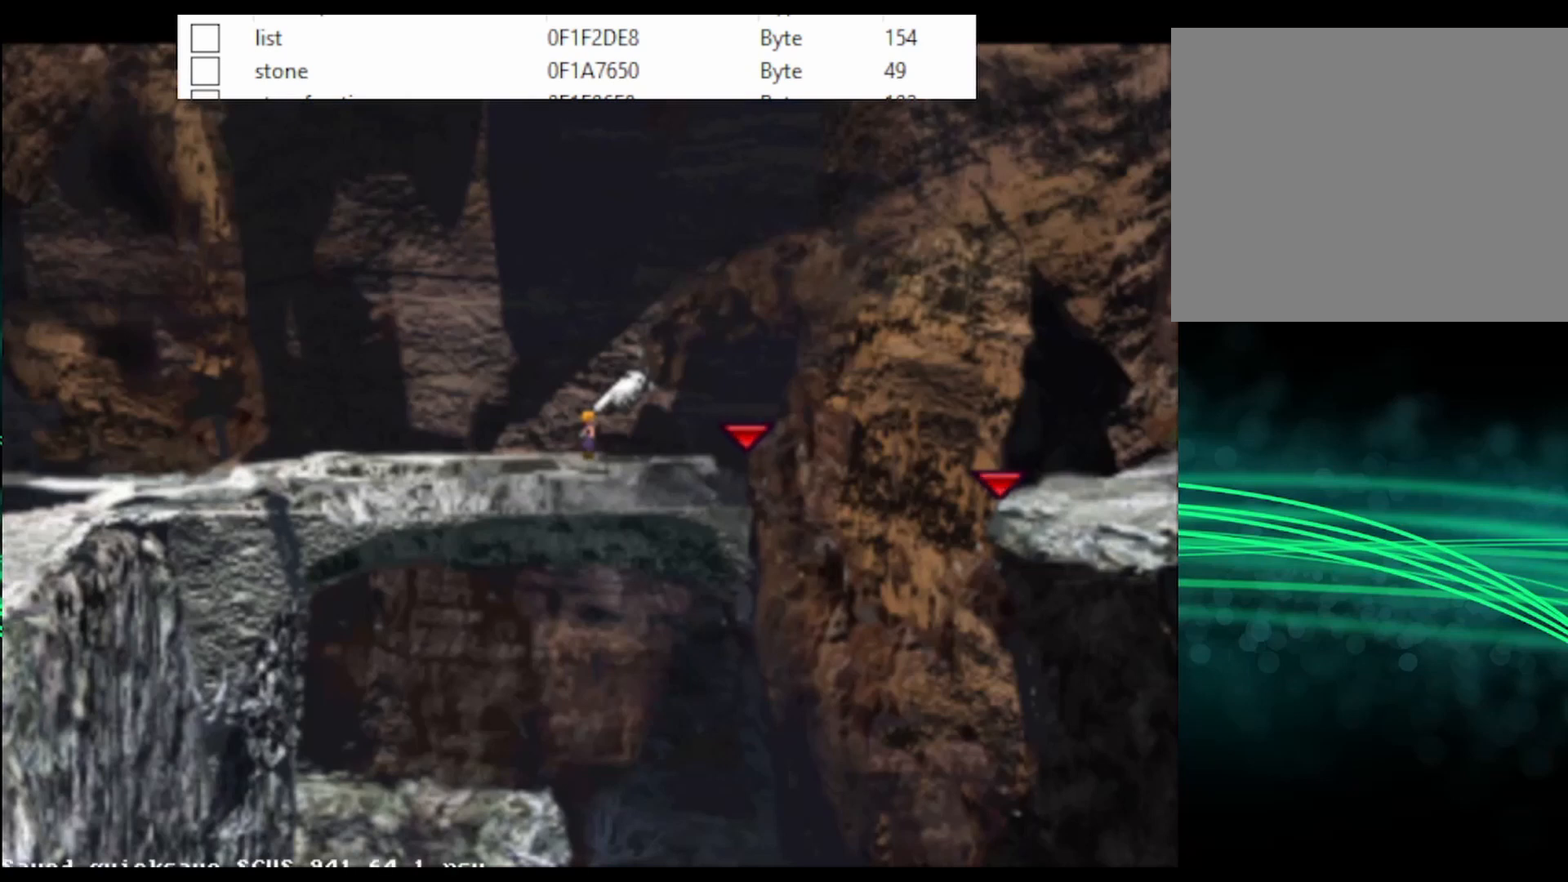
Gameplay with a controller (PlayStation layout); each line is a JSON object with the inputs held at the frame after it. "events" lists button and stick changes between this image and that frame as [ms after this image, input, new state], when the widget could be followed in between. Not read: left_stick right_stick.
{"buttons": ["CROSS", "DPAD_RIGHT"], "events": [[333, "CROSS", "down"], [467, "DPAD_RIGHT", "down"]]}
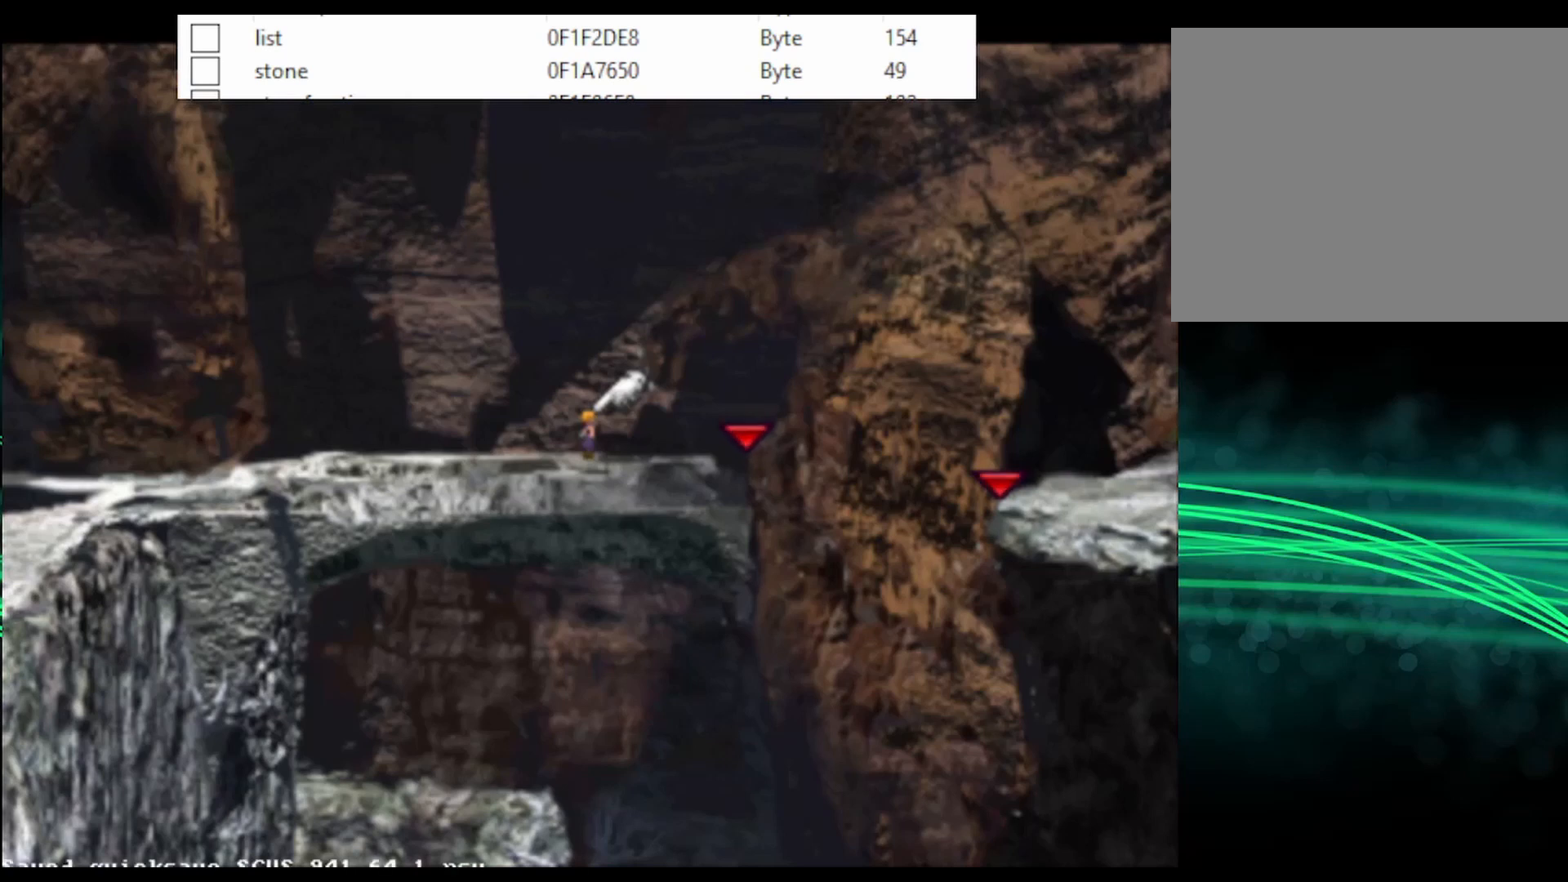
{"buttons": ["CROSS", "DPAD_RIGHT"], "events": []}
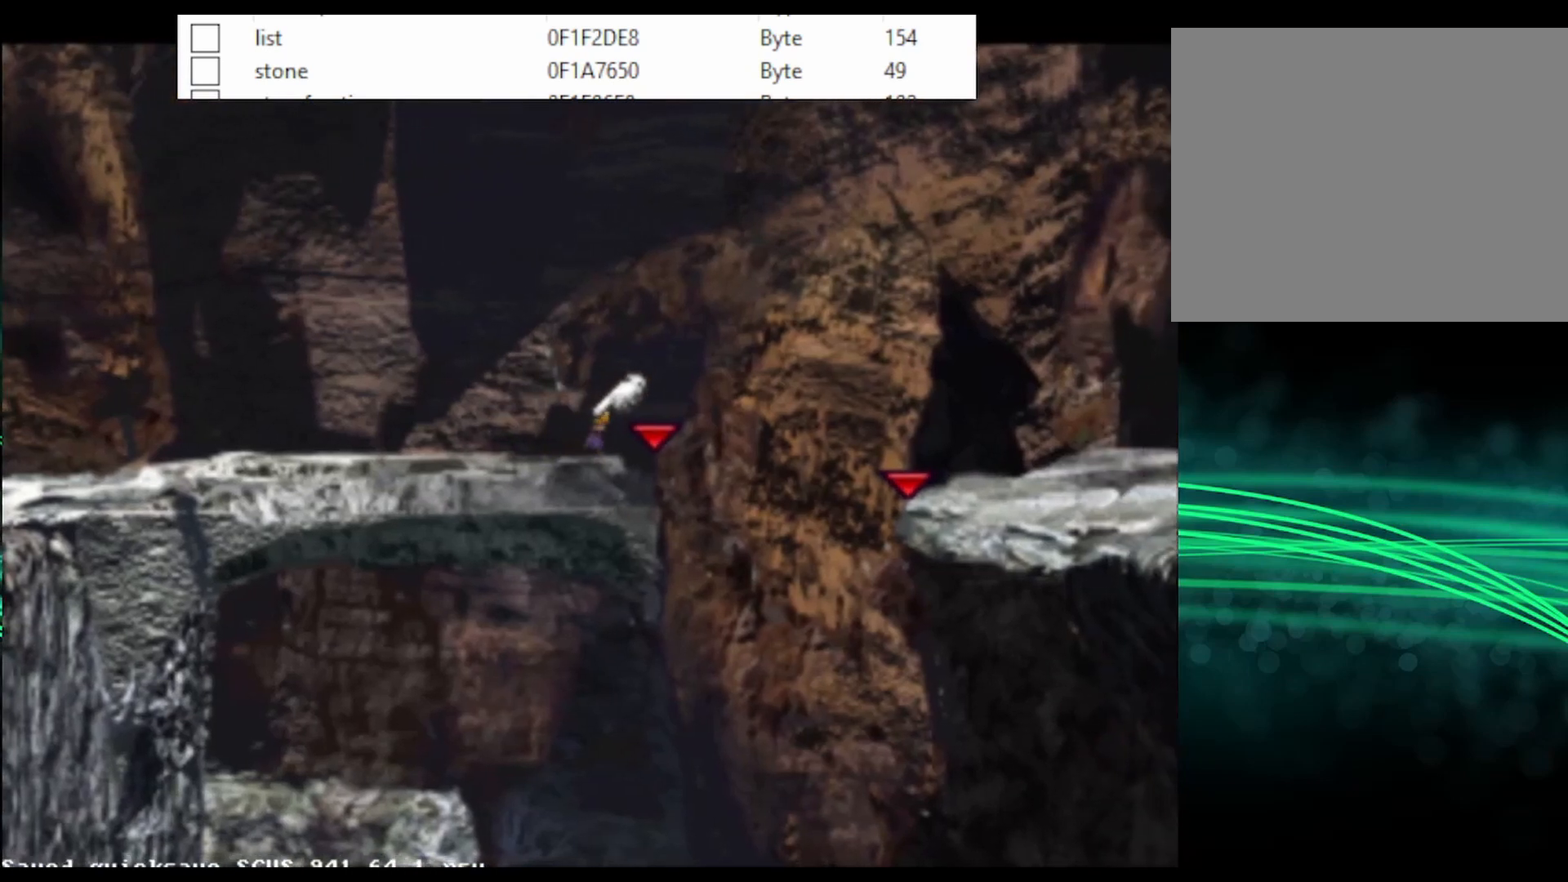
{"buttons": ["CROSS", "DPAD_RIGHT"], "events": []}
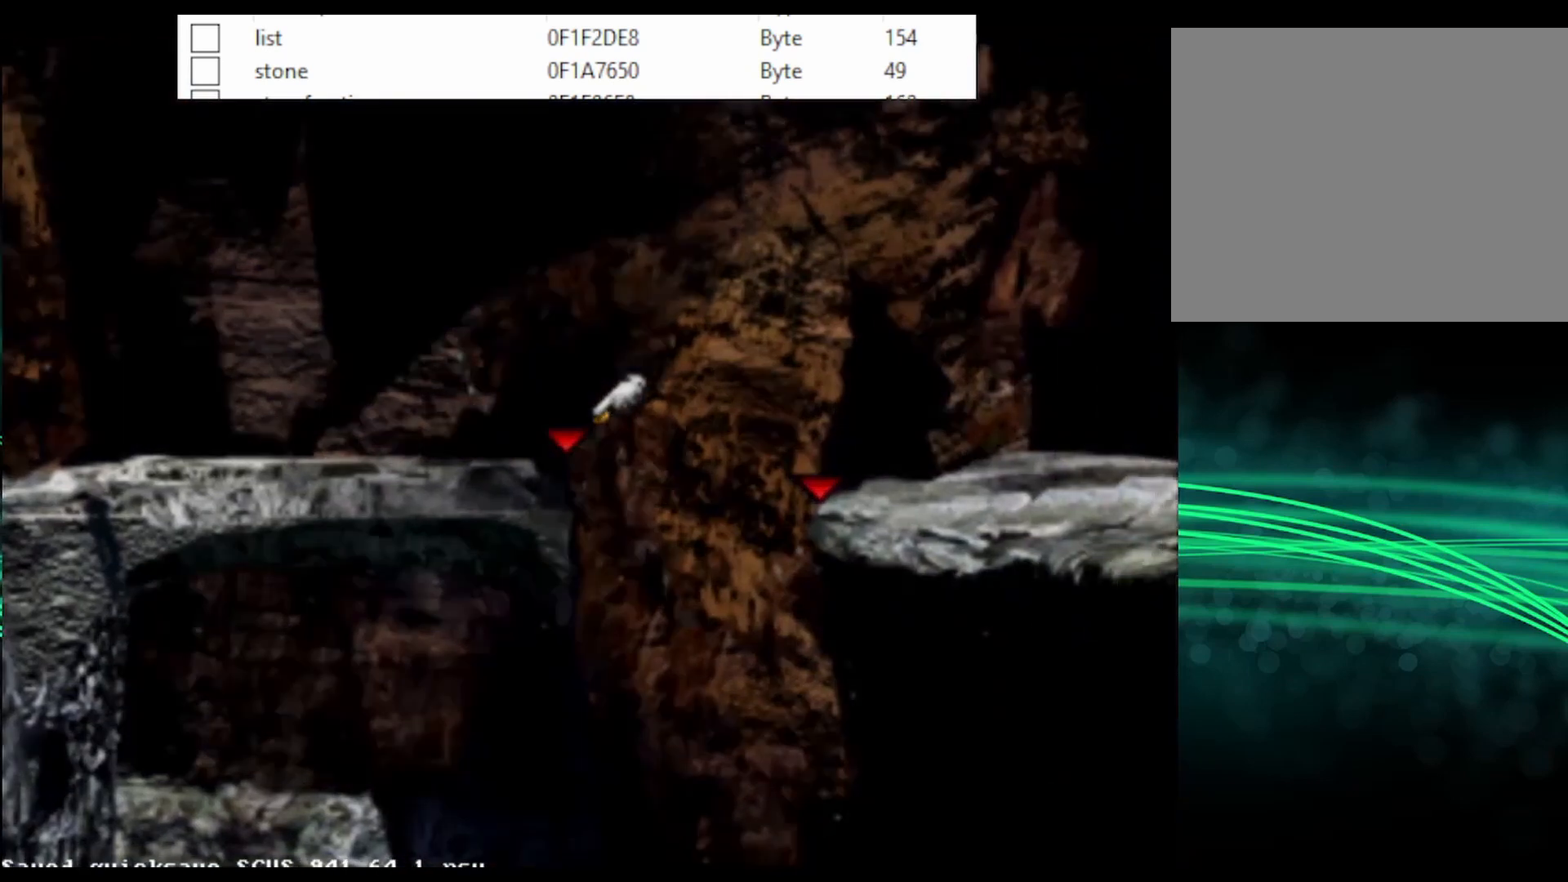
{"buttons": ["CROSS"], "events": [[367, "DPAD_RIGHT", "up"]]}
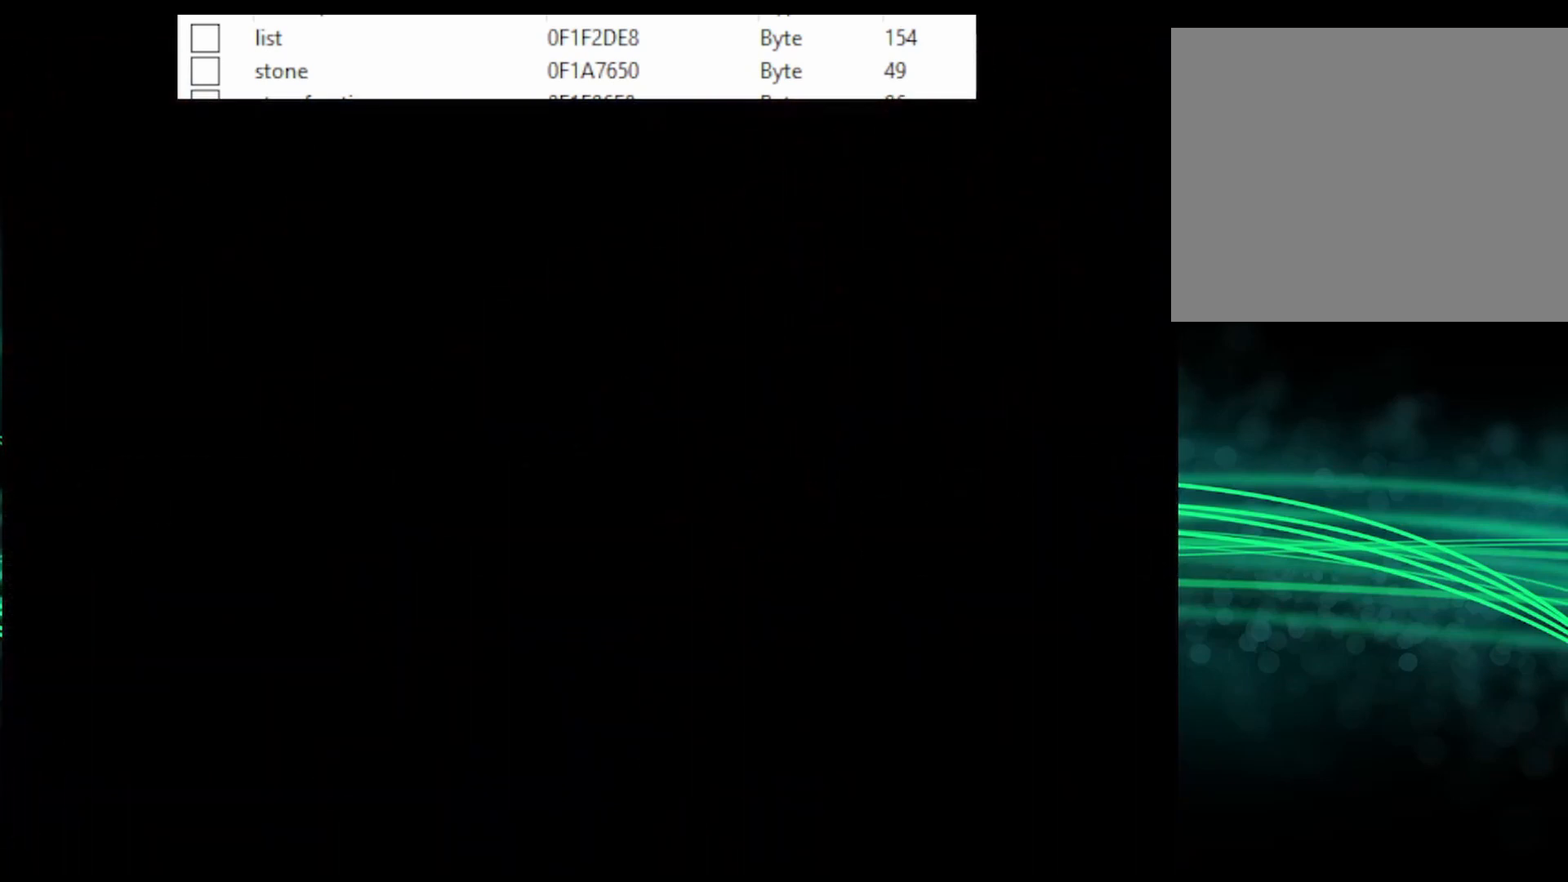
{"buttons": [], "events": [[267, "CROSS", "up"]]}
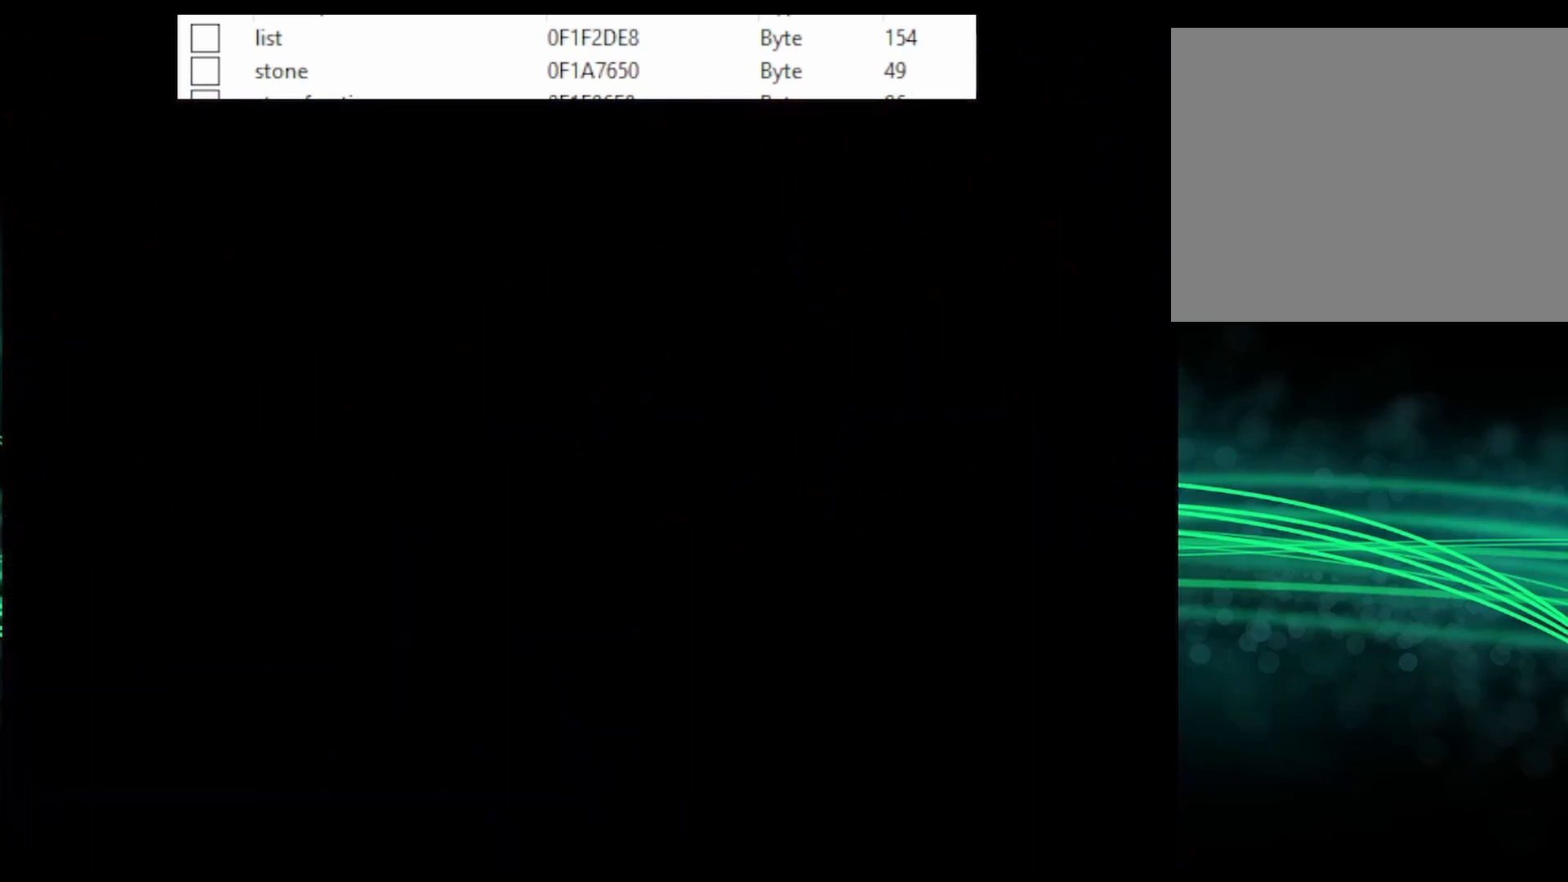
{"buttons": [], "events": []}
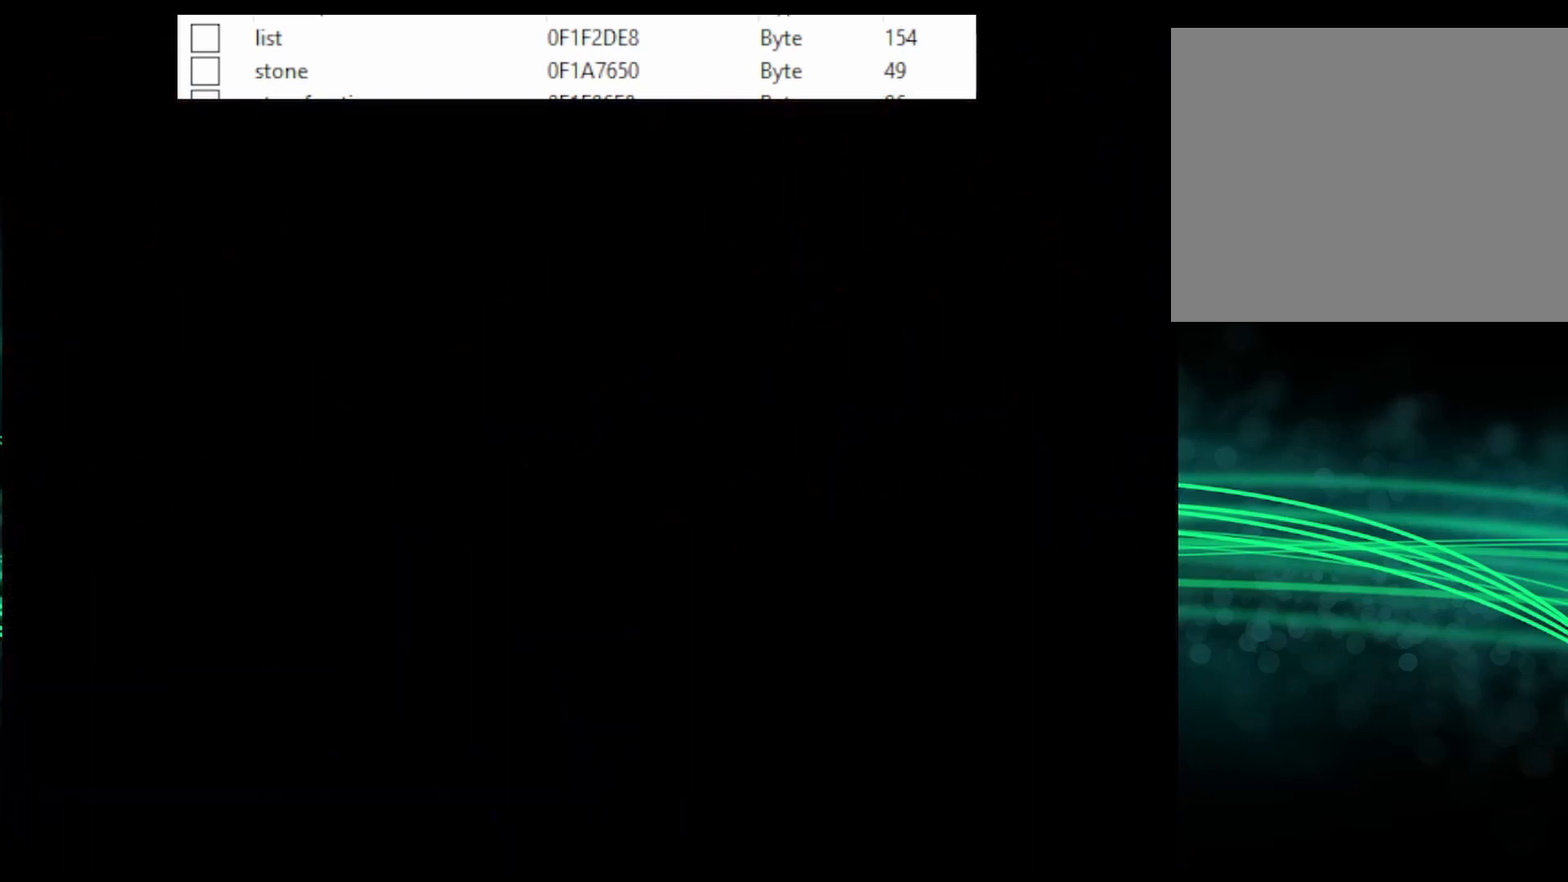
{"buttons": [], "events": []}
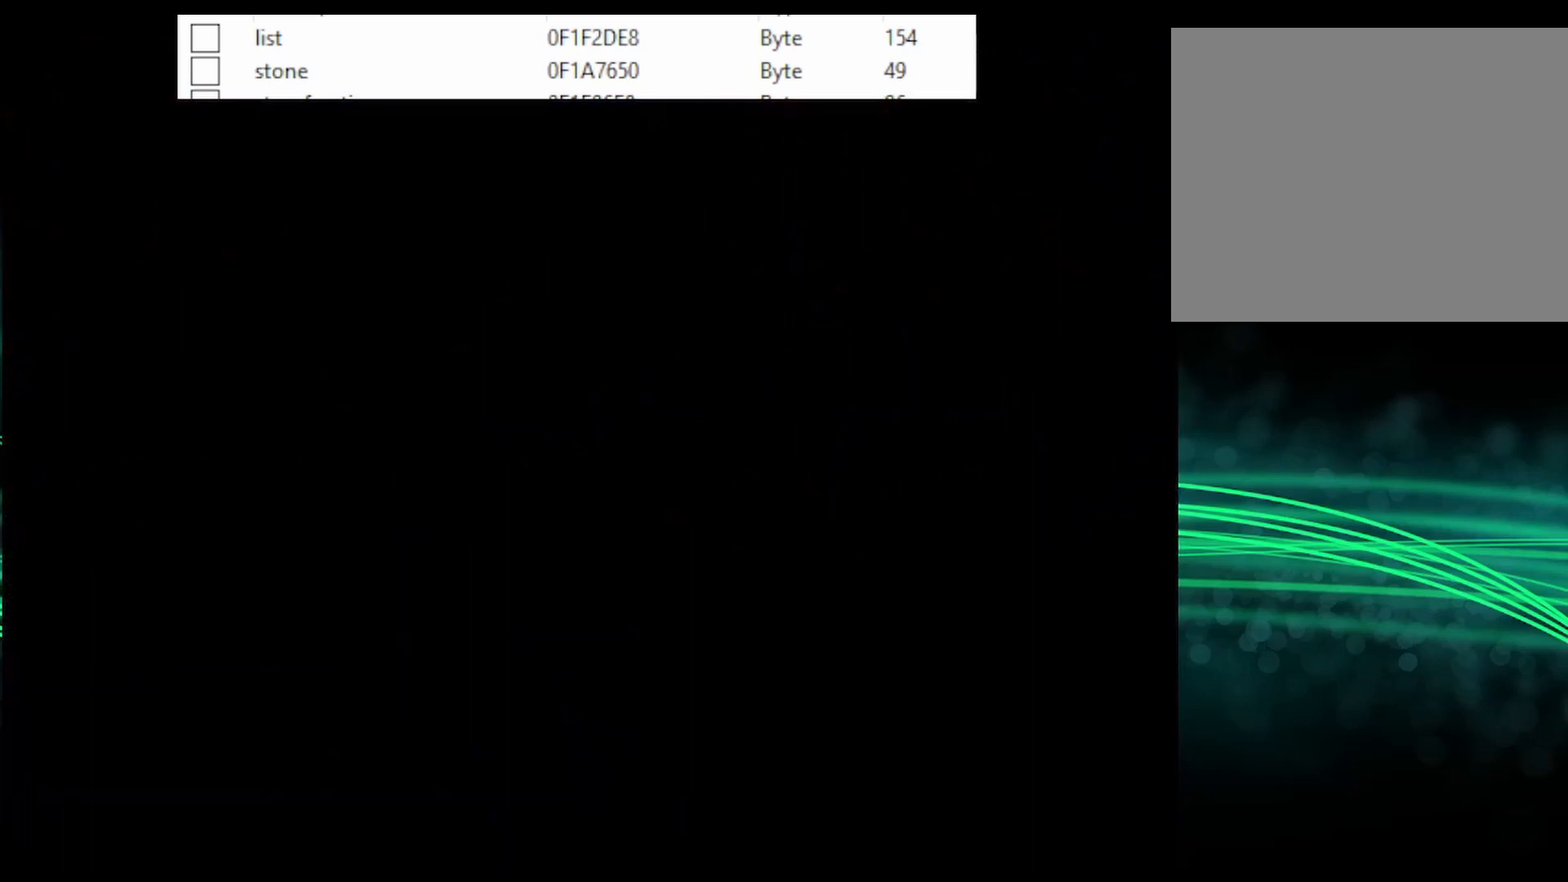
{"buttons": [], "events": []}
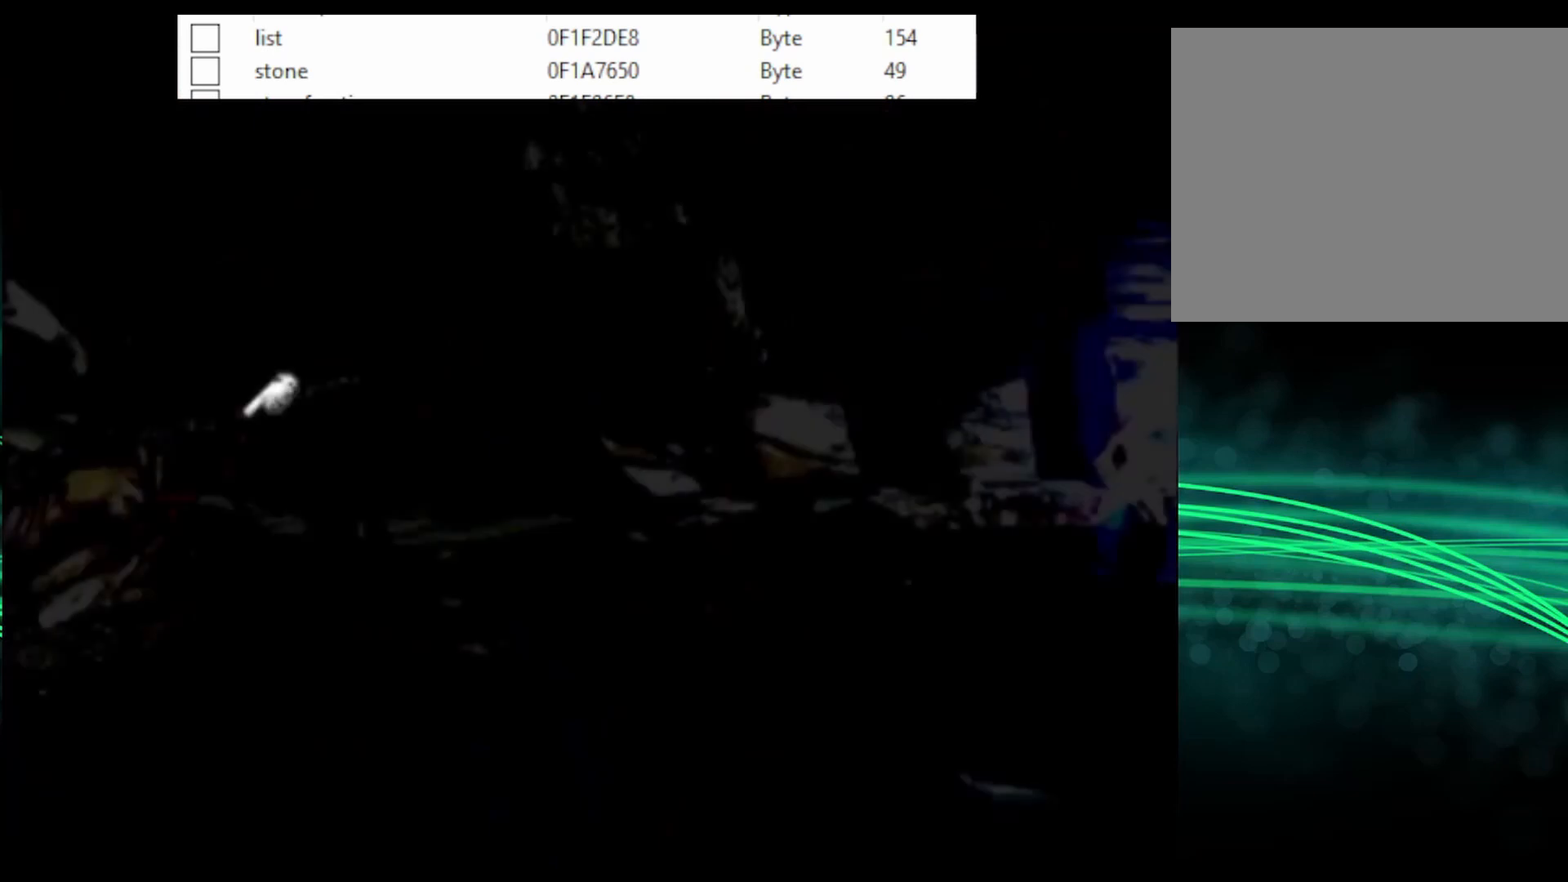
{"buttons": [], "events": []}
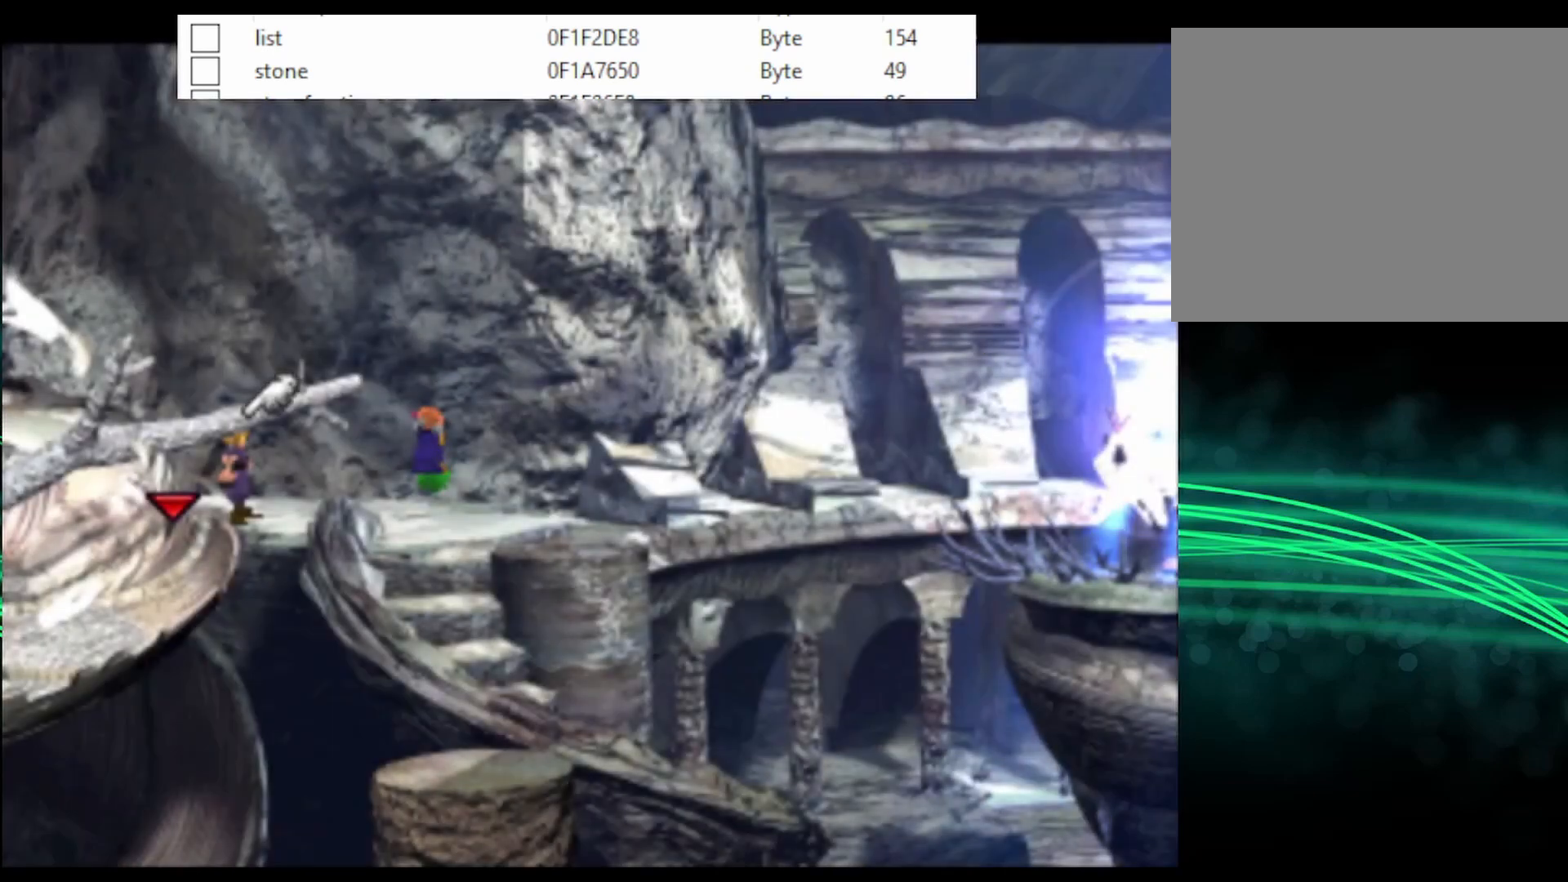
{"buttons": ["CROSS", "DPAD_RIGHT"], "events": [[67, "CROSS", "down"], [167, "DPAD_RIGHT", "down"]]}
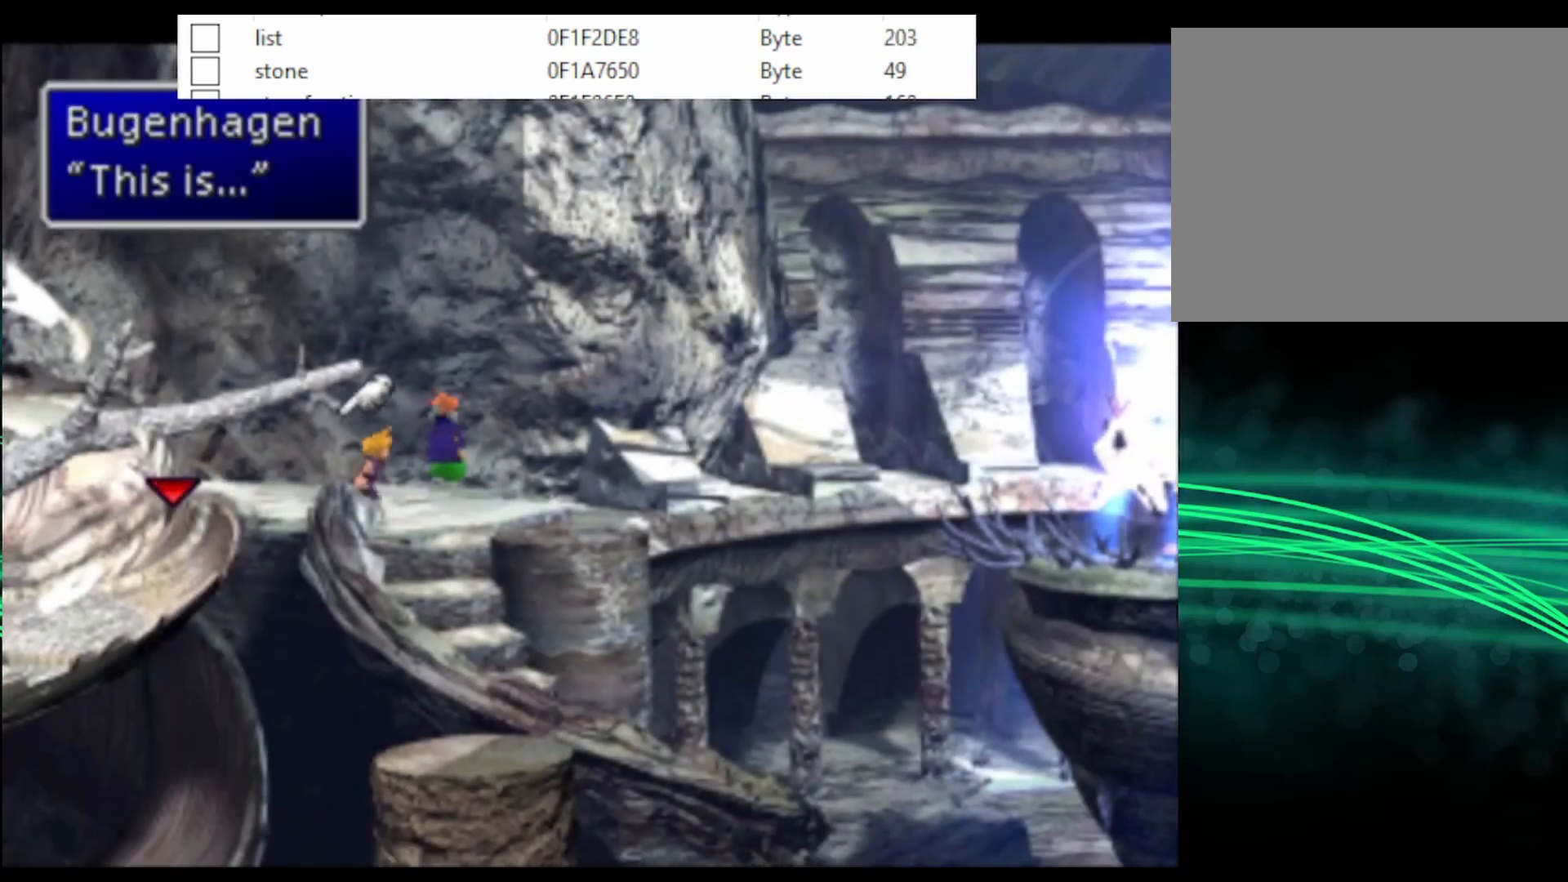
{"buttons": ["CROSS"], "events": [[367, "DPAD_RIGHT", "up"]]}
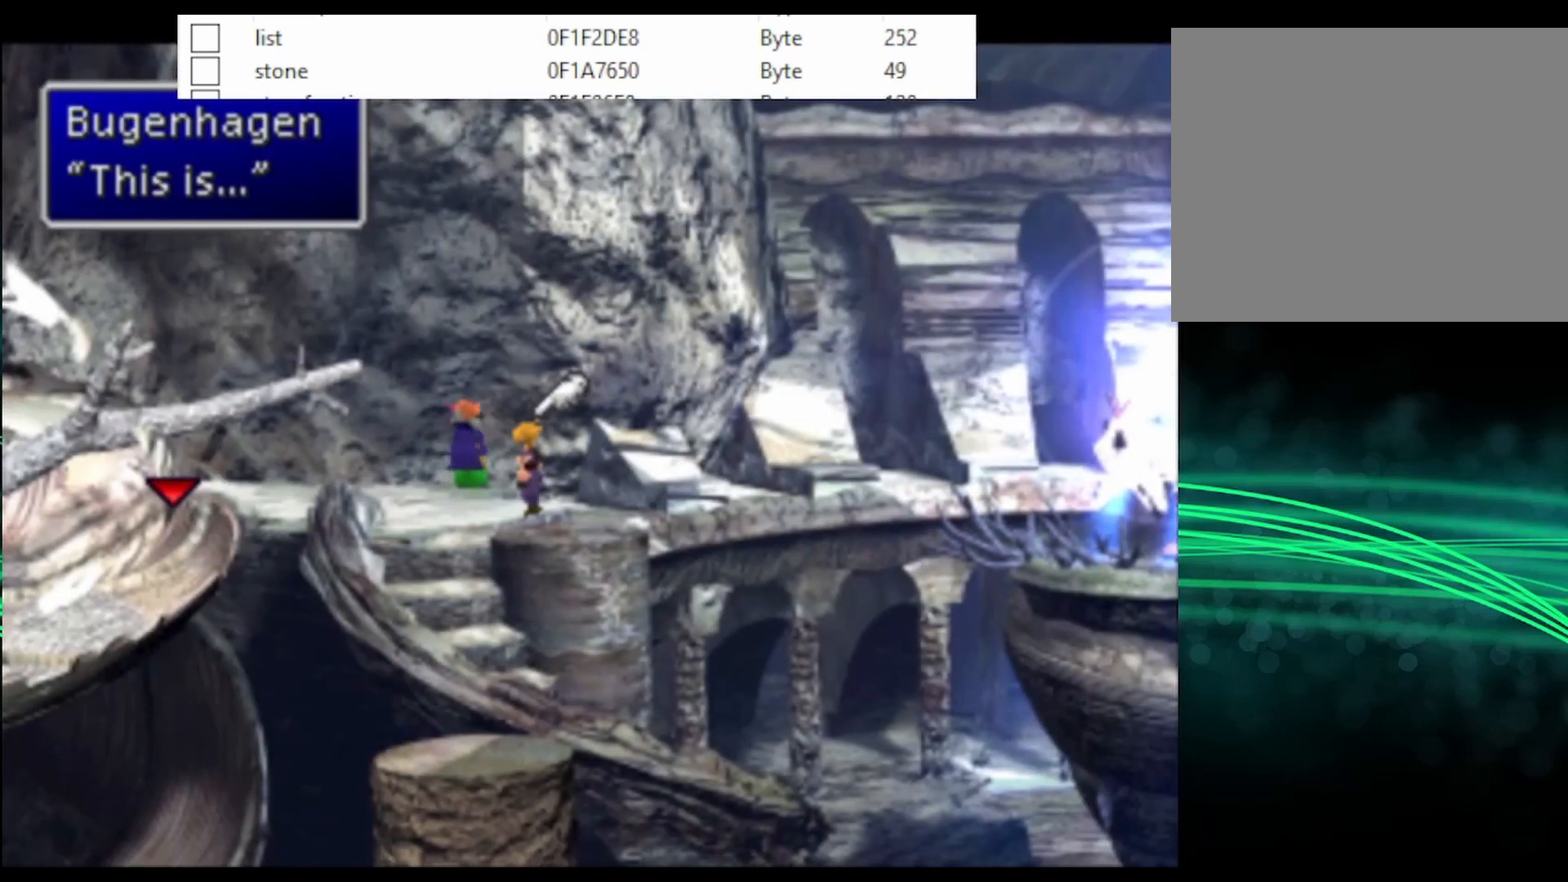
{"buttons": ["CROSS"], "events": []}
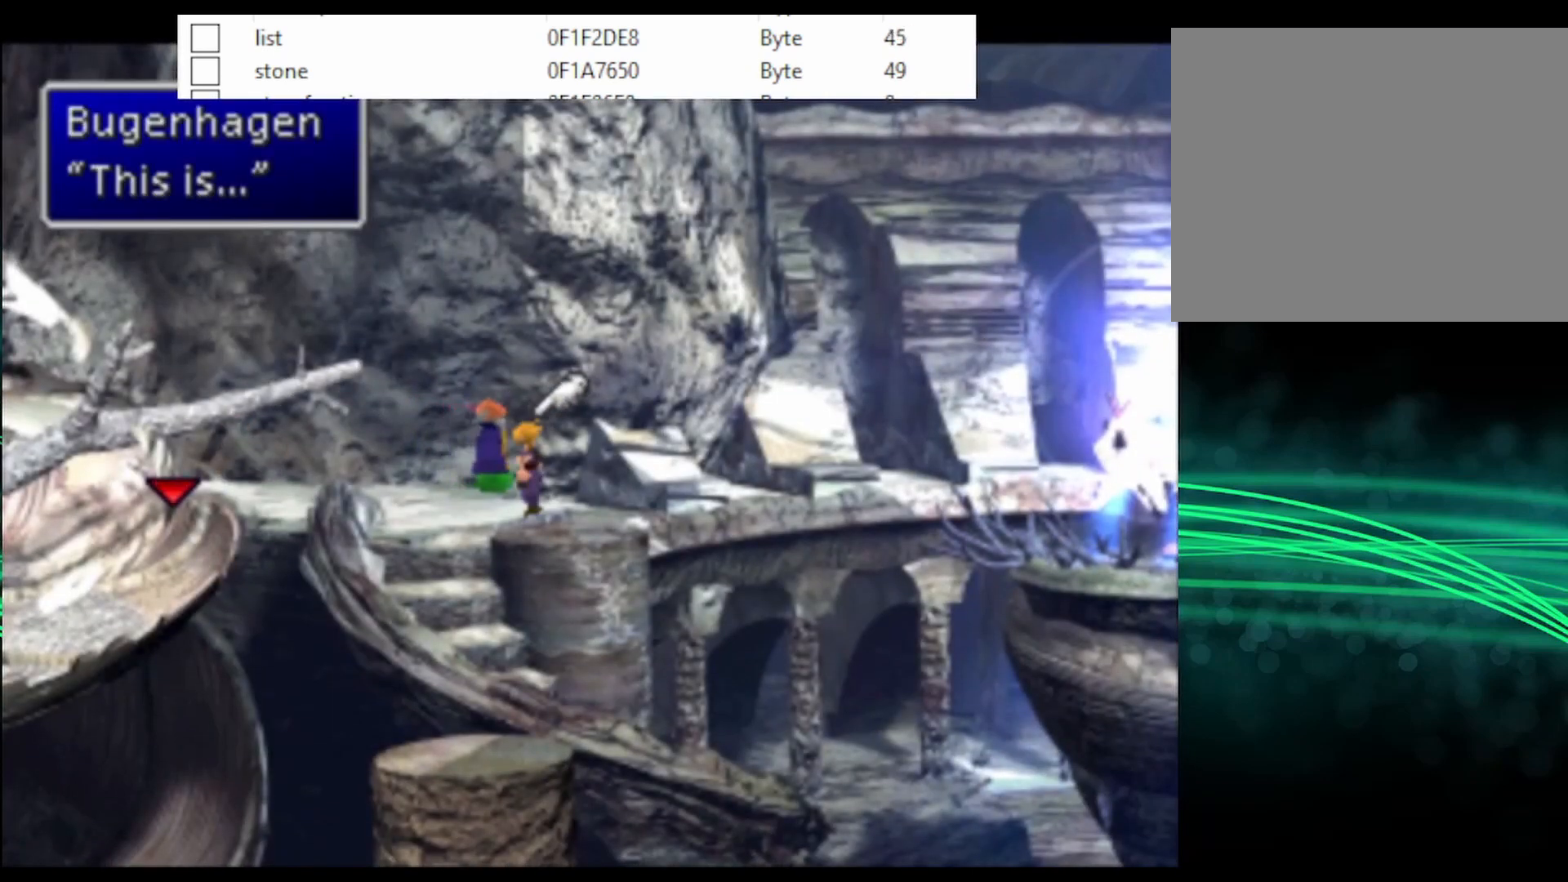
{"buttons": ["CROSS"], "events": []}
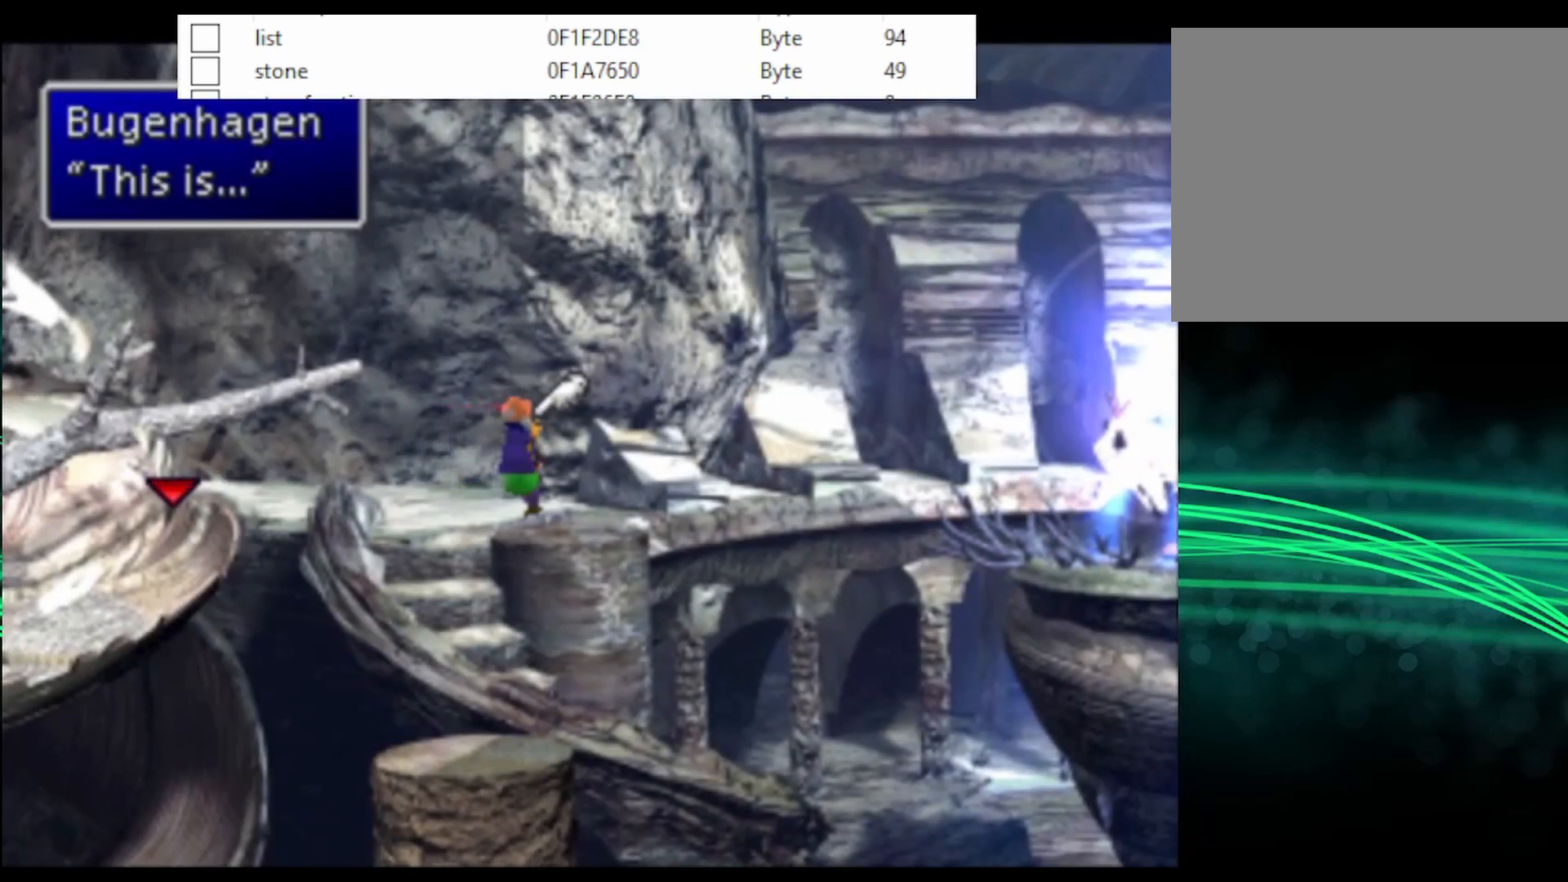
{"buttons": ["CROSS"], "events": []}
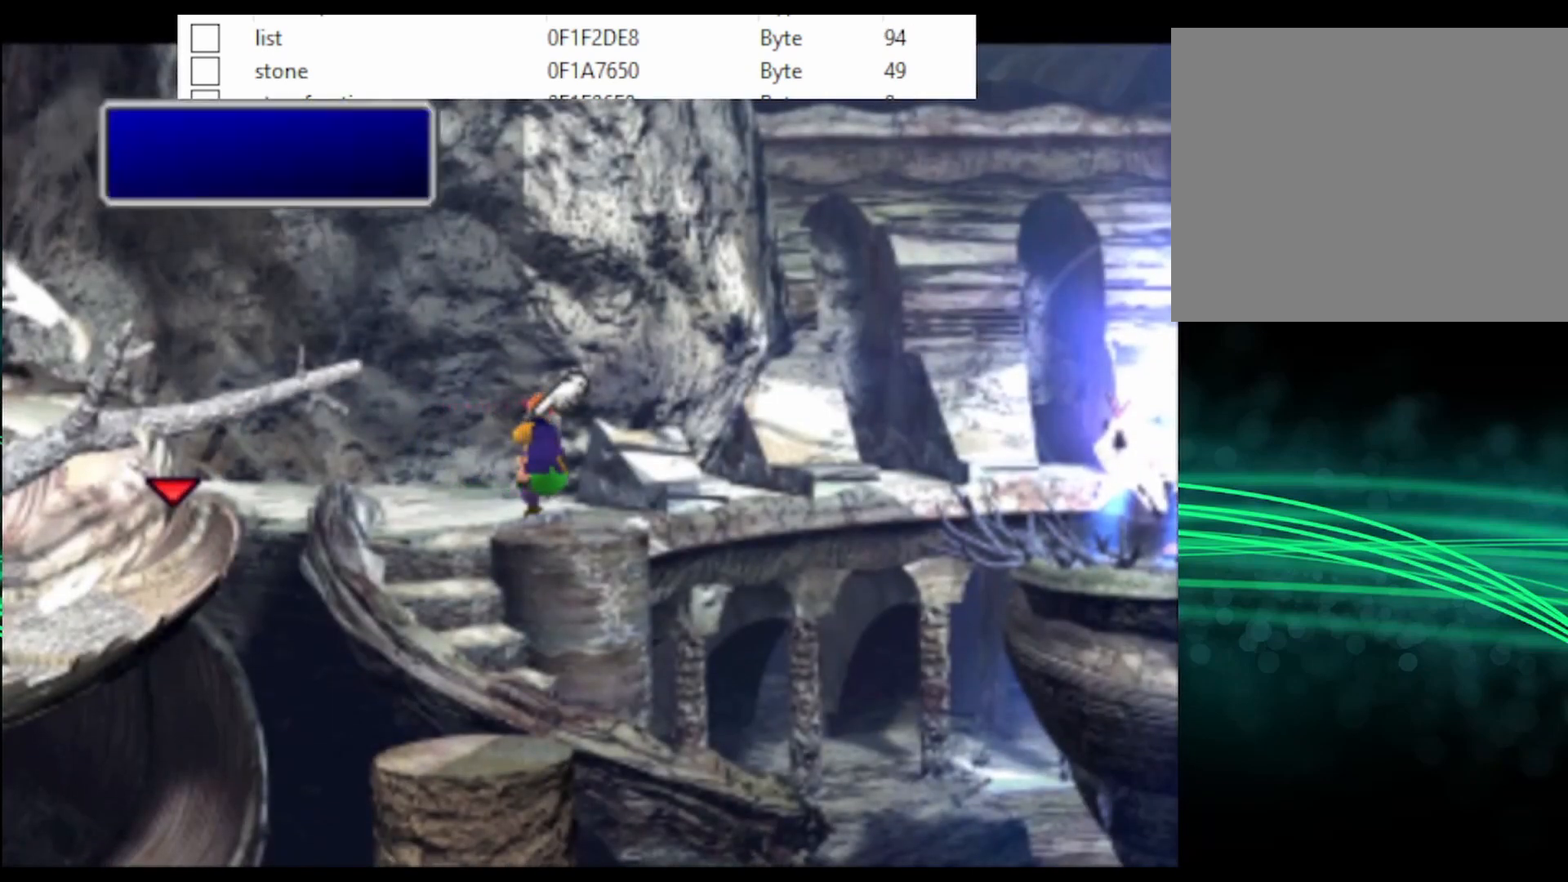
{"buttons": ["CROSS"], "events": []}
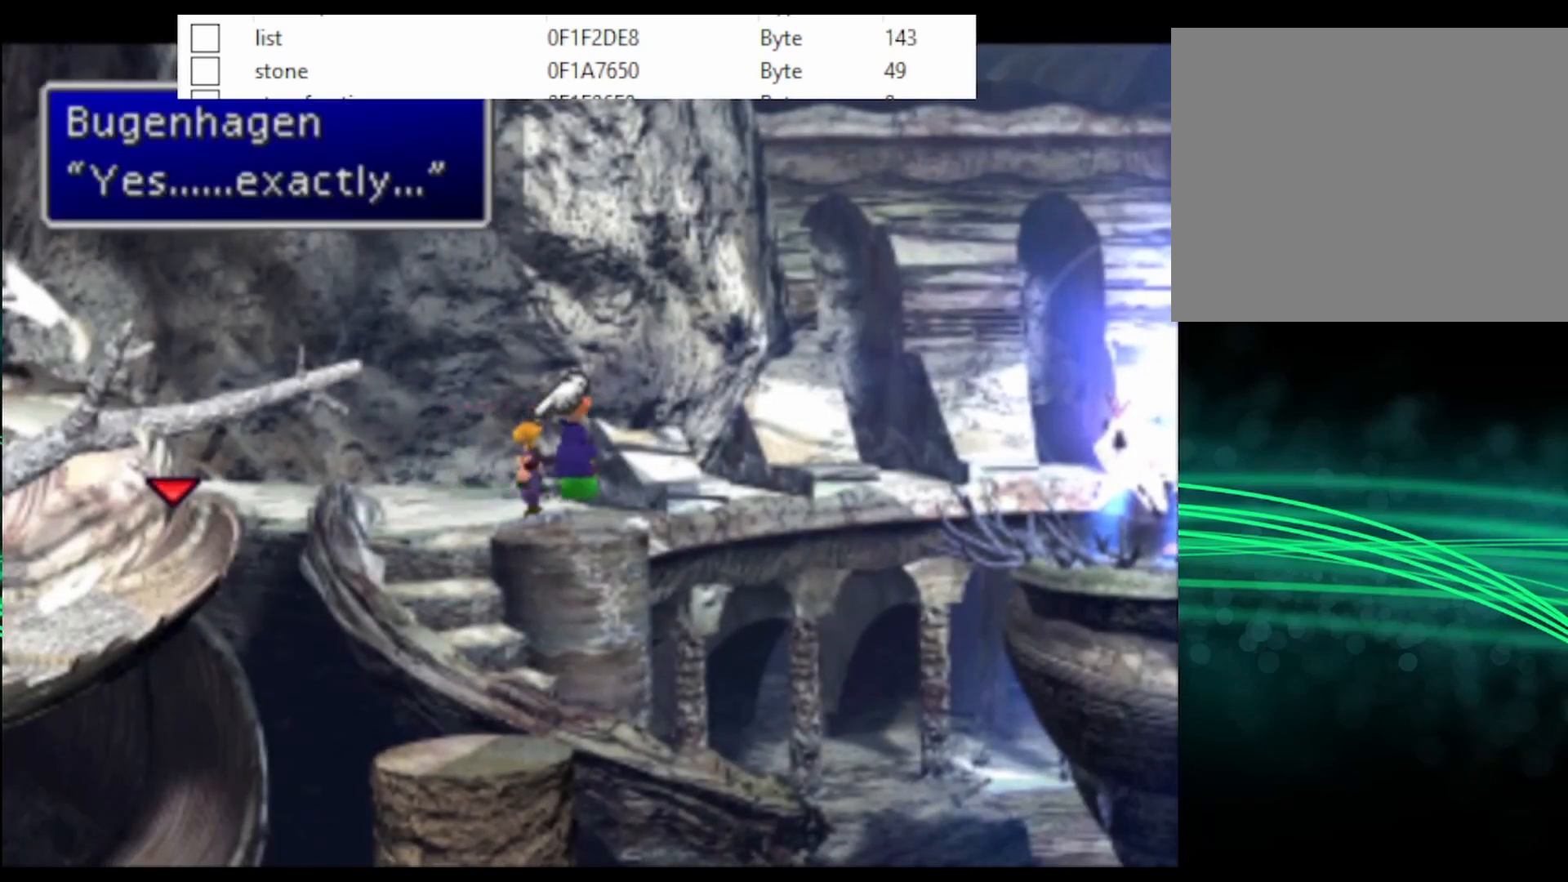
{"buttons": ["CROSS"], "events": []}
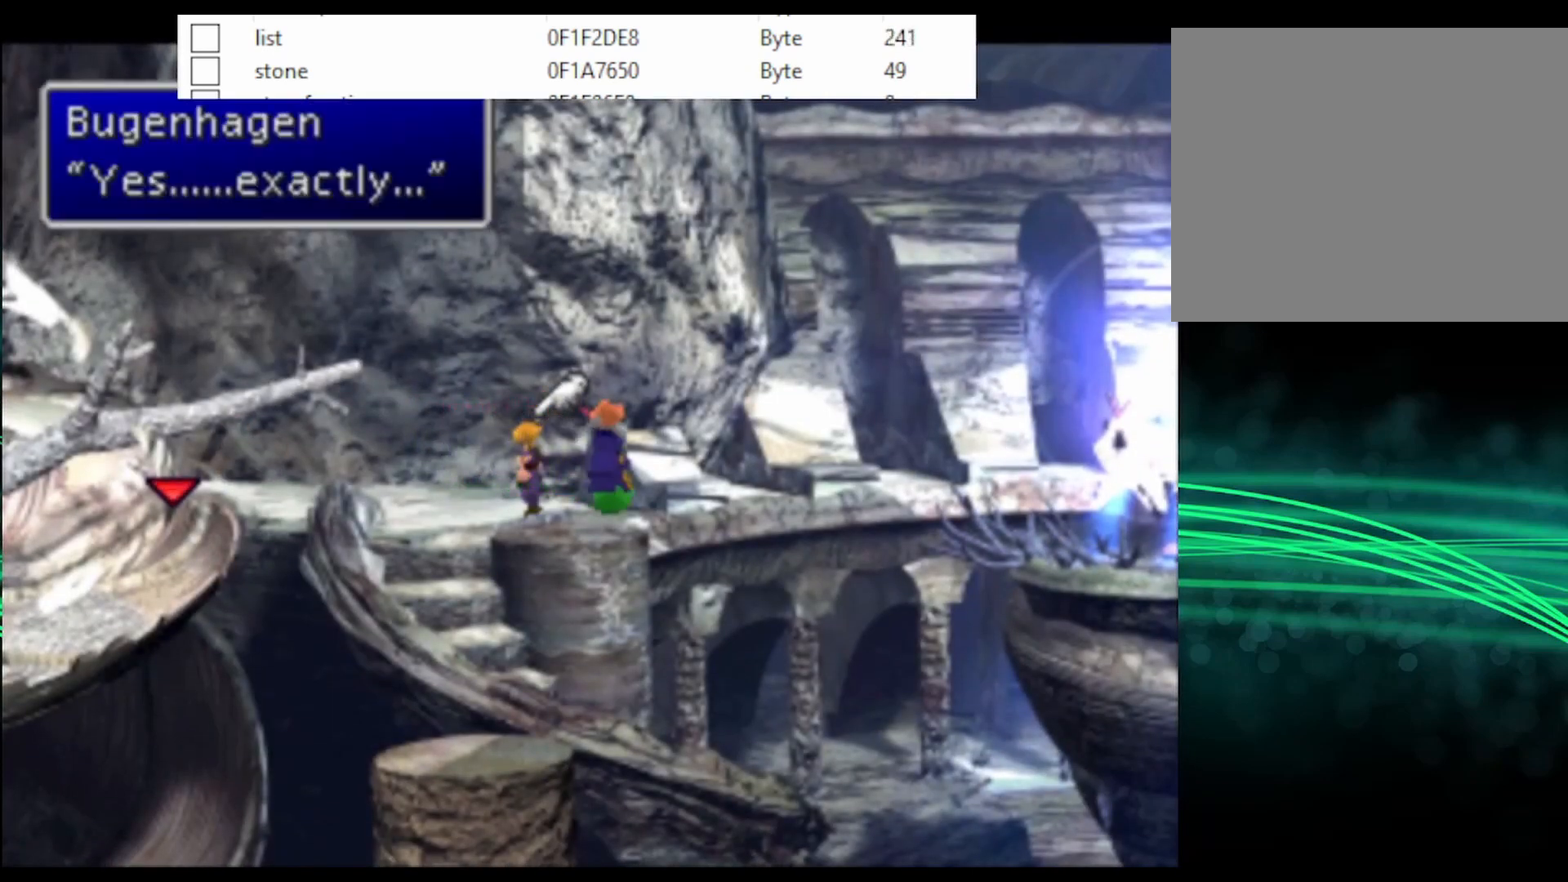
{"buttons": ["CROSS"], "events": []}
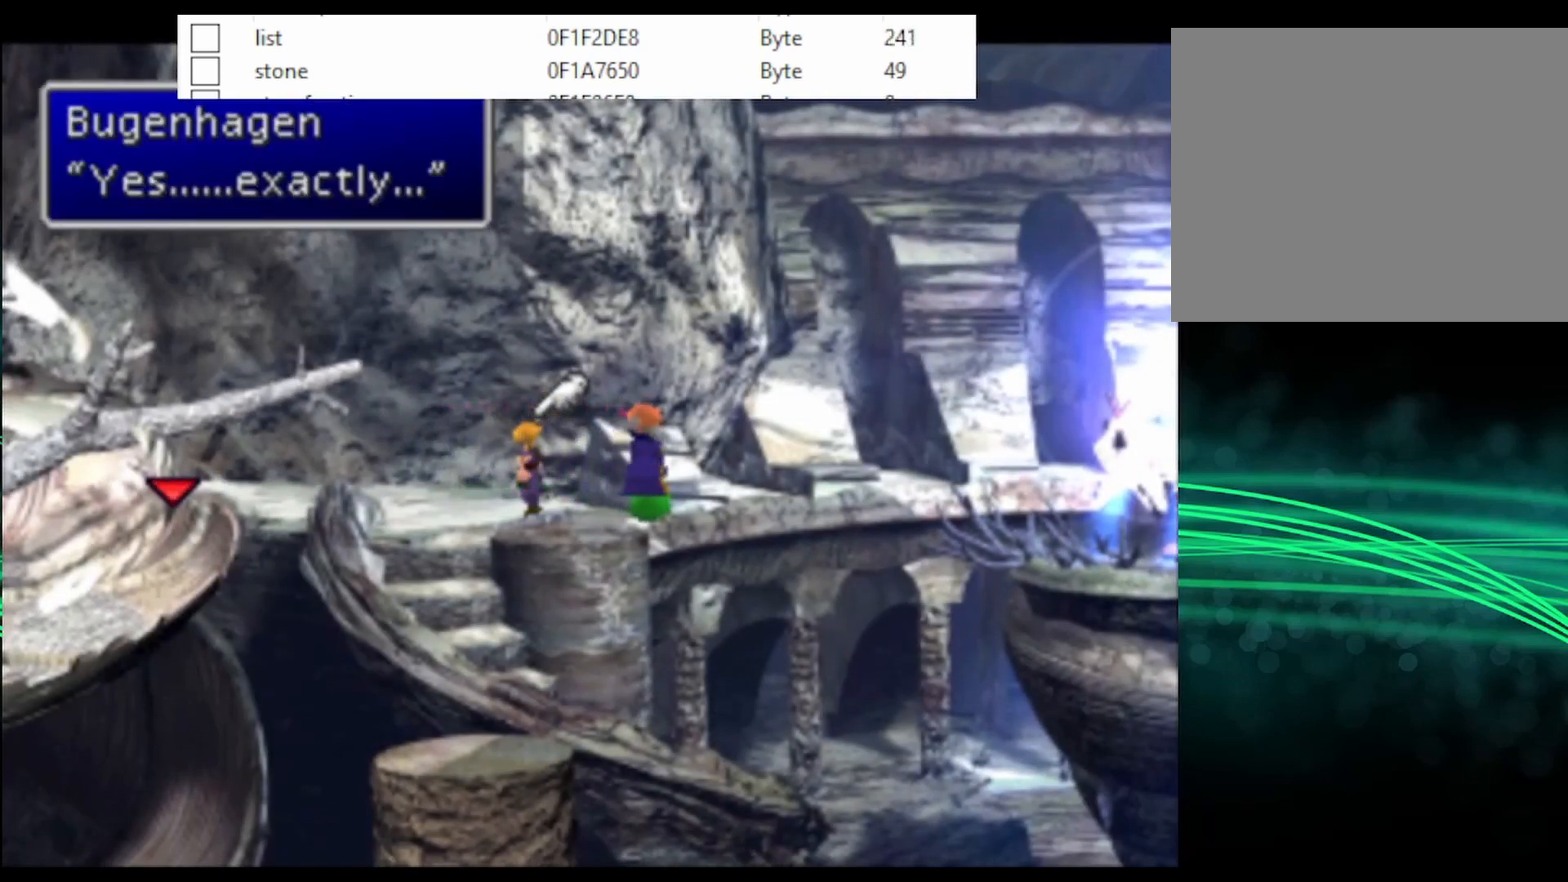
{"buttons": ["CROSS"], "events": []}
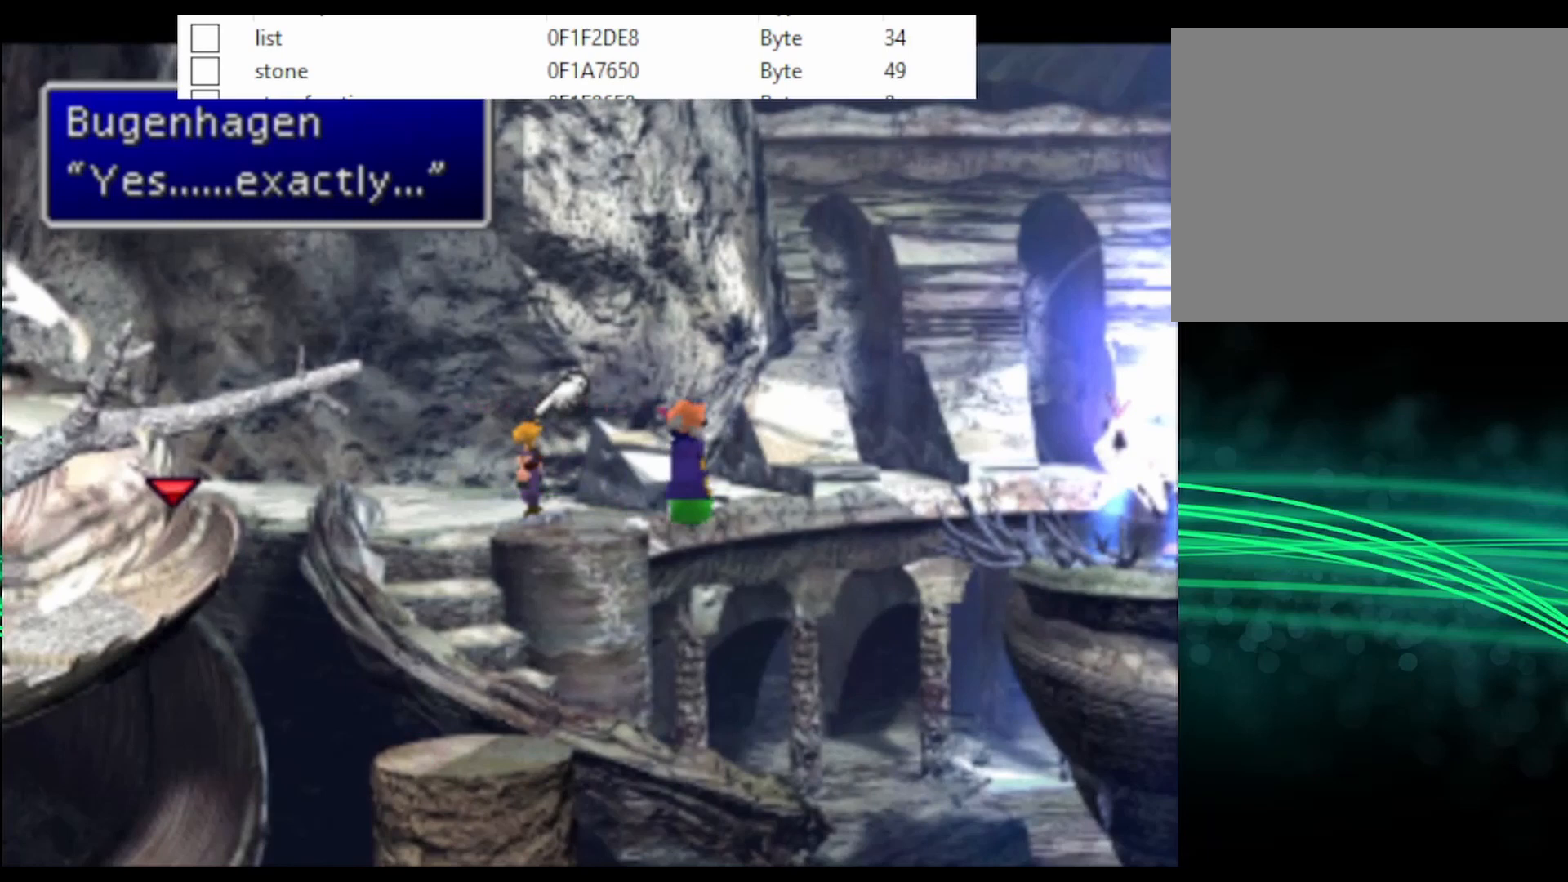
{"buttons": ["CROSS"], "events": []}
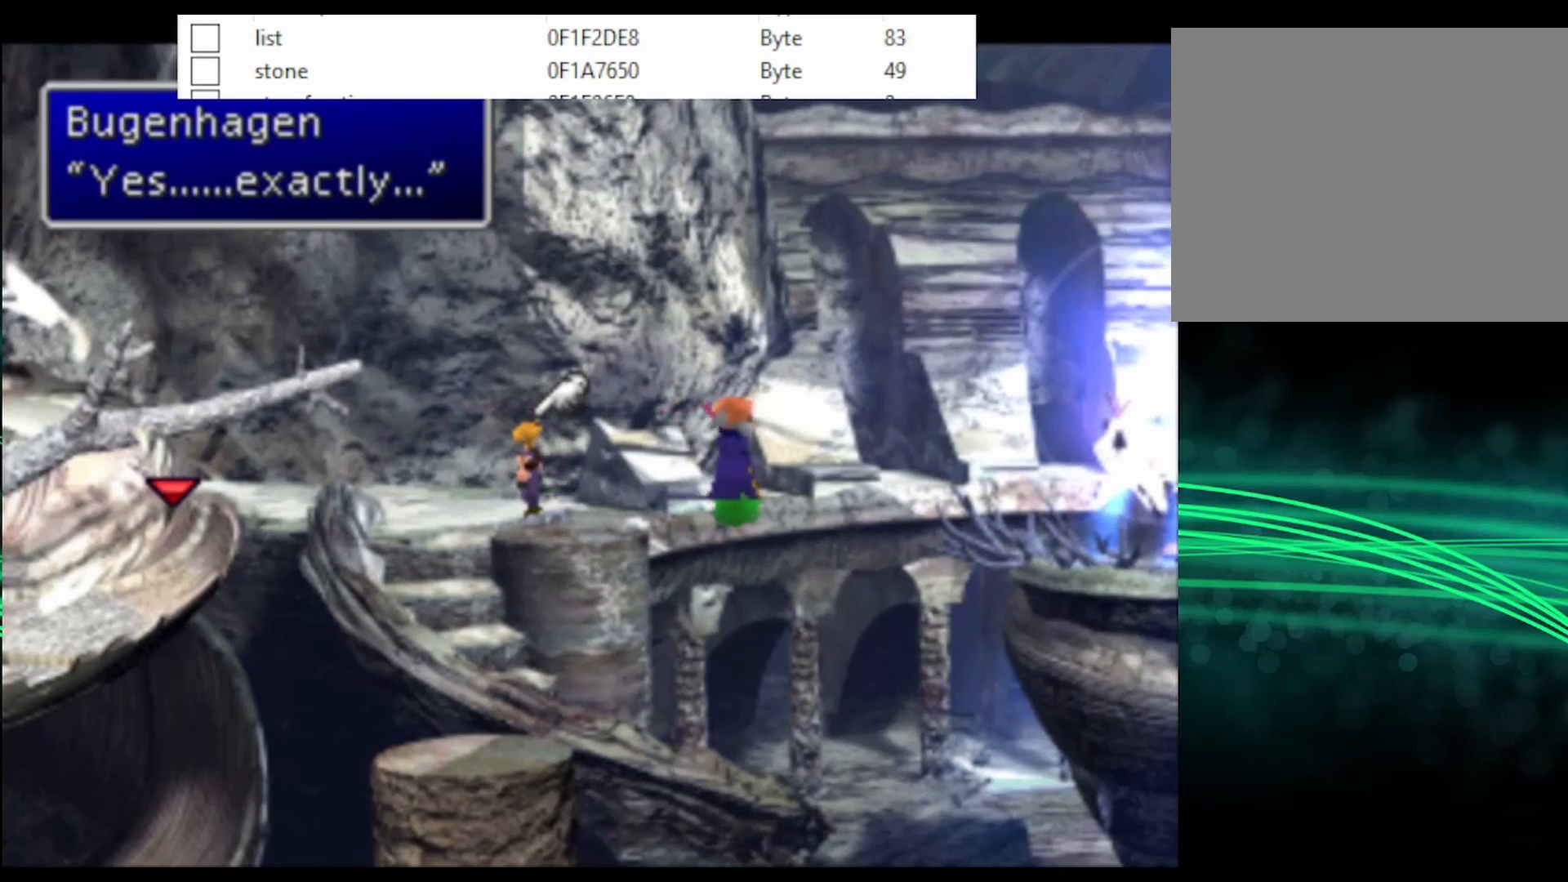
{"buttons": ["CROSS"], "events": []}
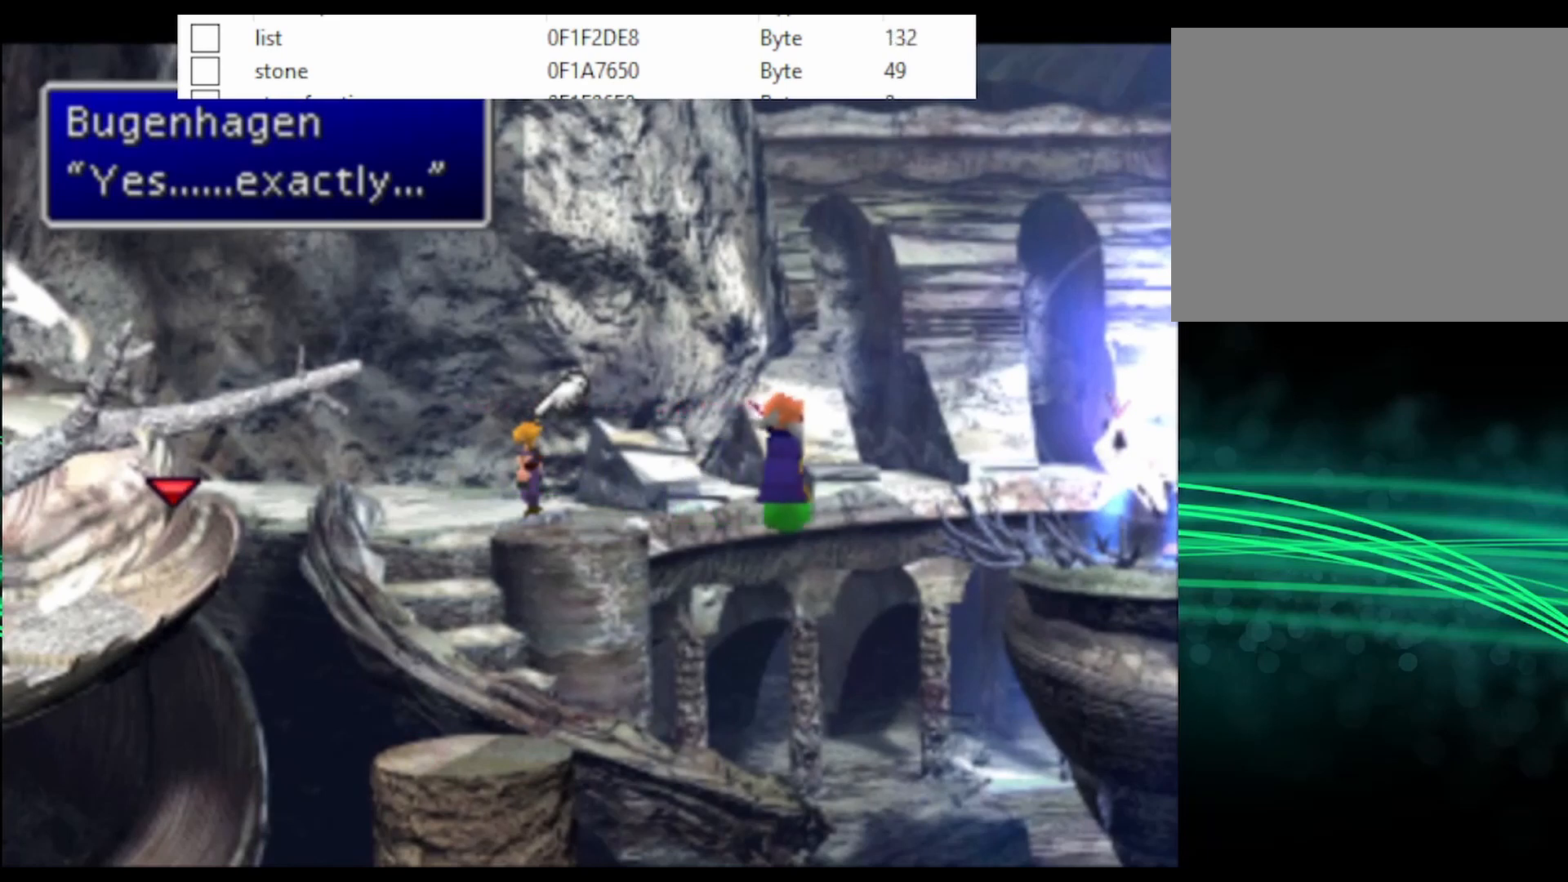
{"buttons": ["CROSS"], "events": []}
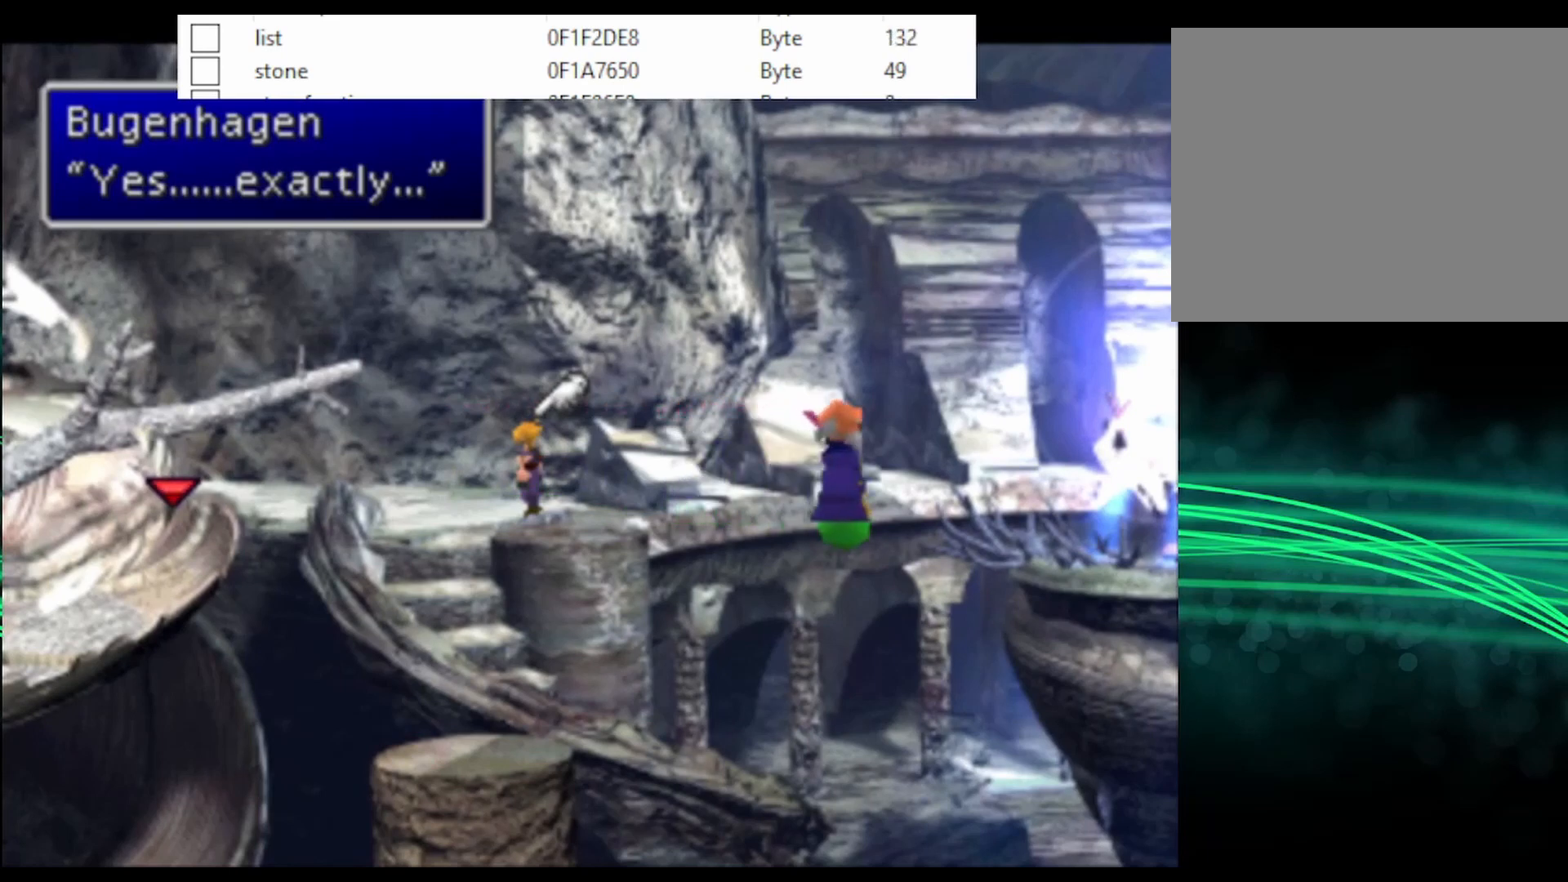
{"buttons": ["CROSS"], "events": []}
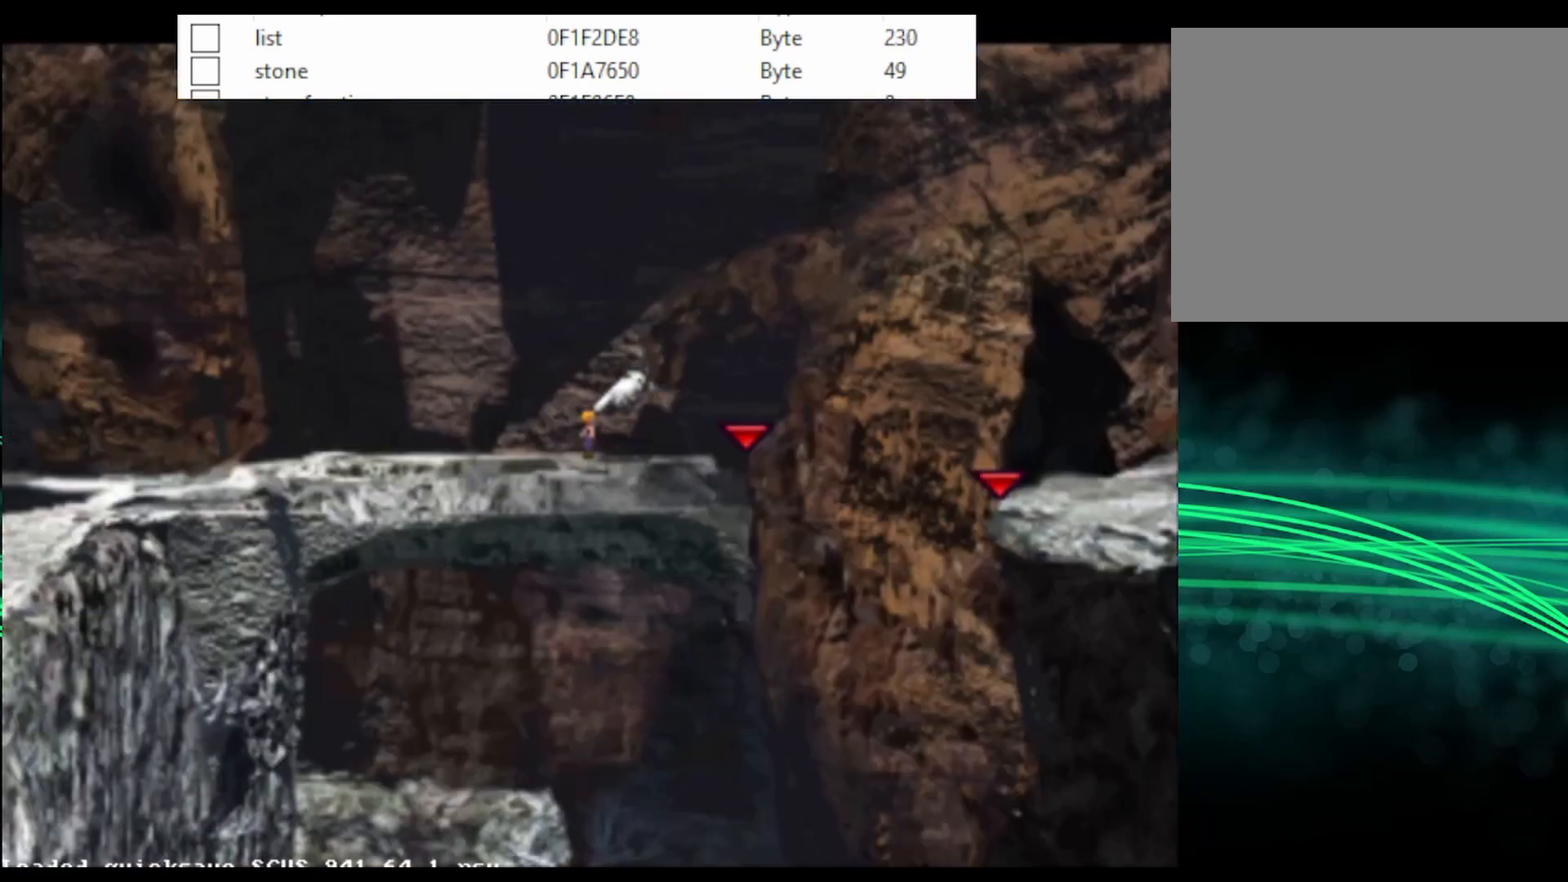
{"buttons": ["CROSS"], "events": []}
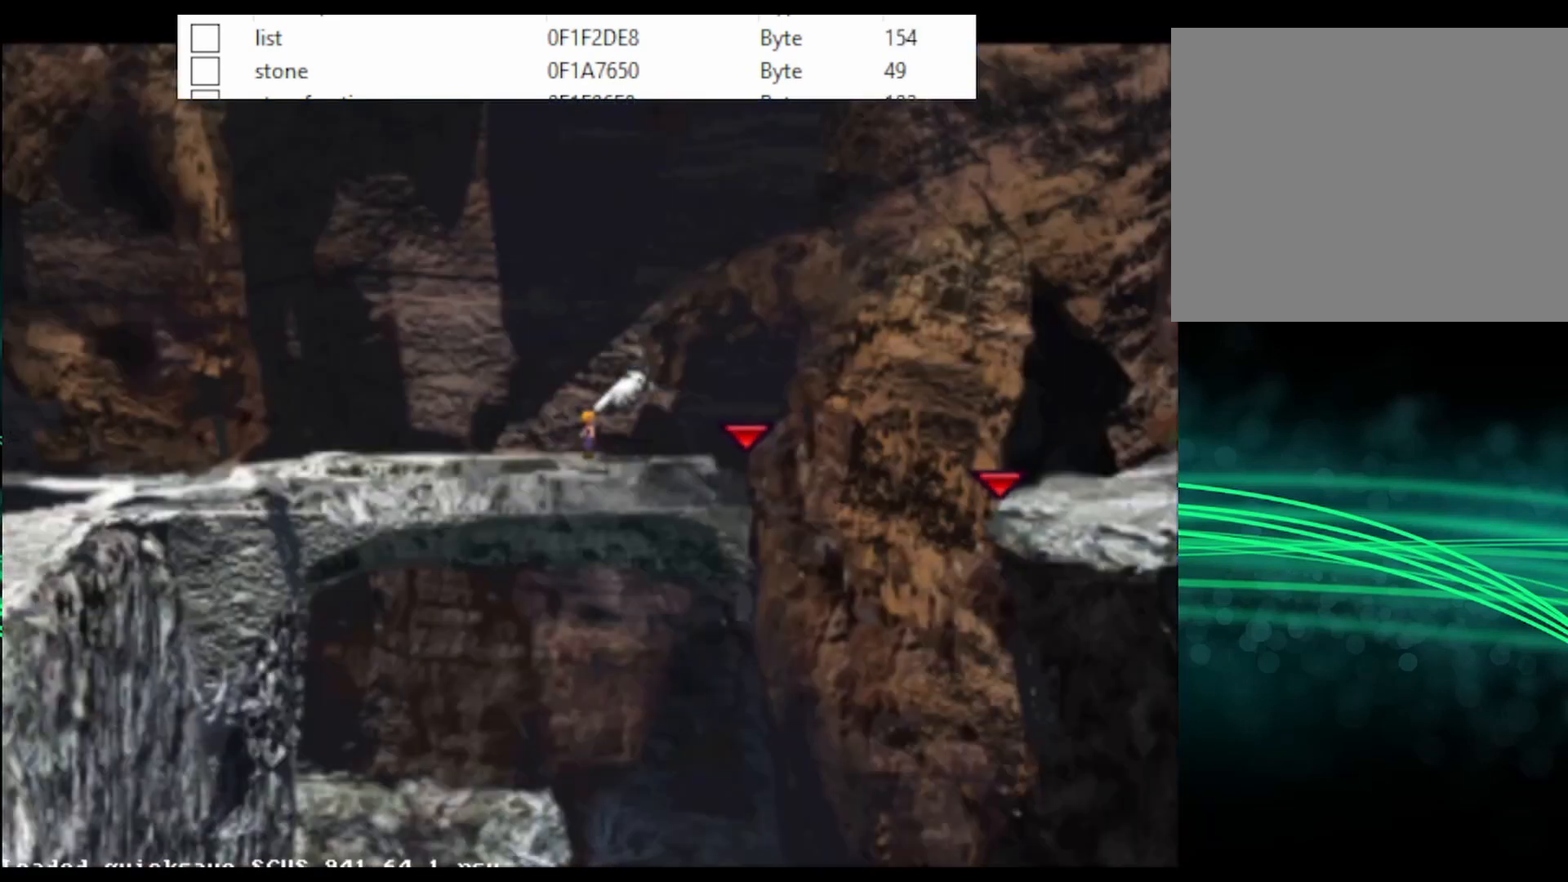
{"buttons": ["CROSS"], "events": []}
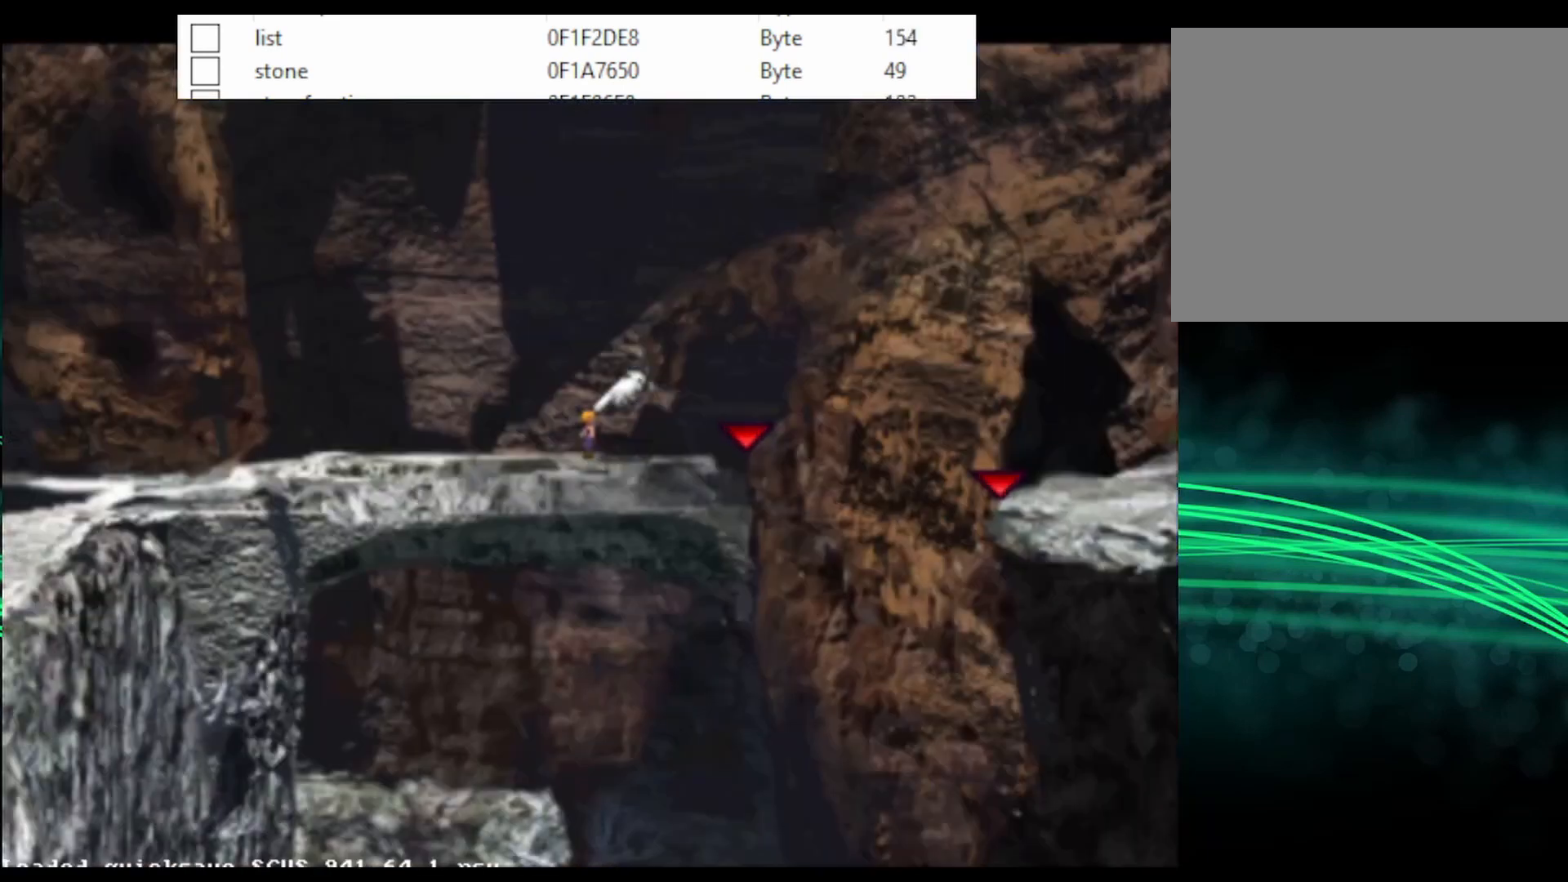
{"buttons": ["CROSS"], "events": []}
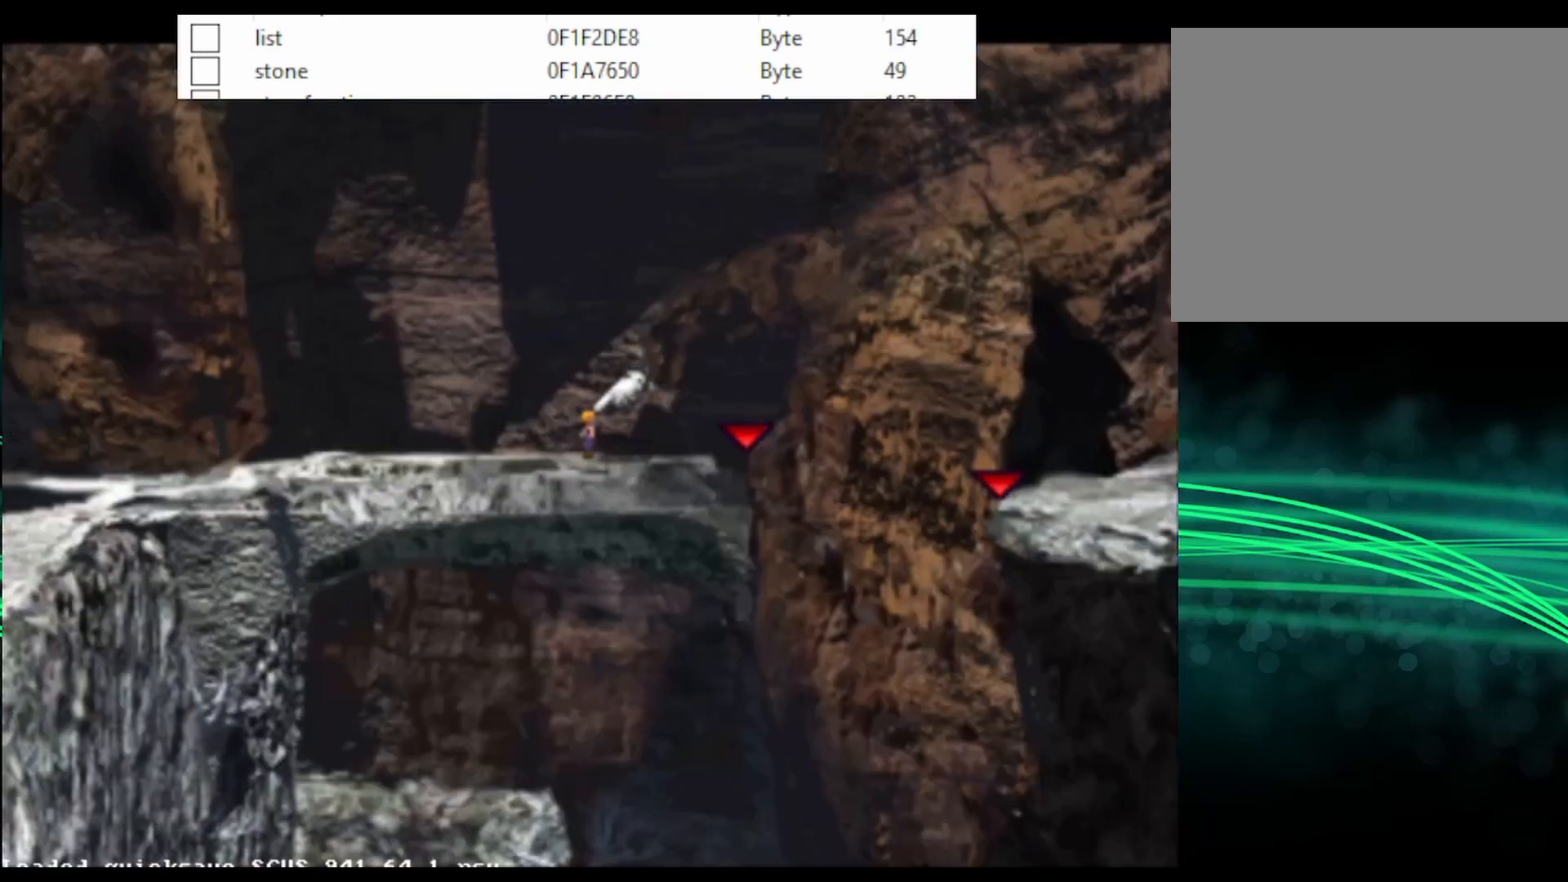
{"buttons": ["CROSS"], "events": []}
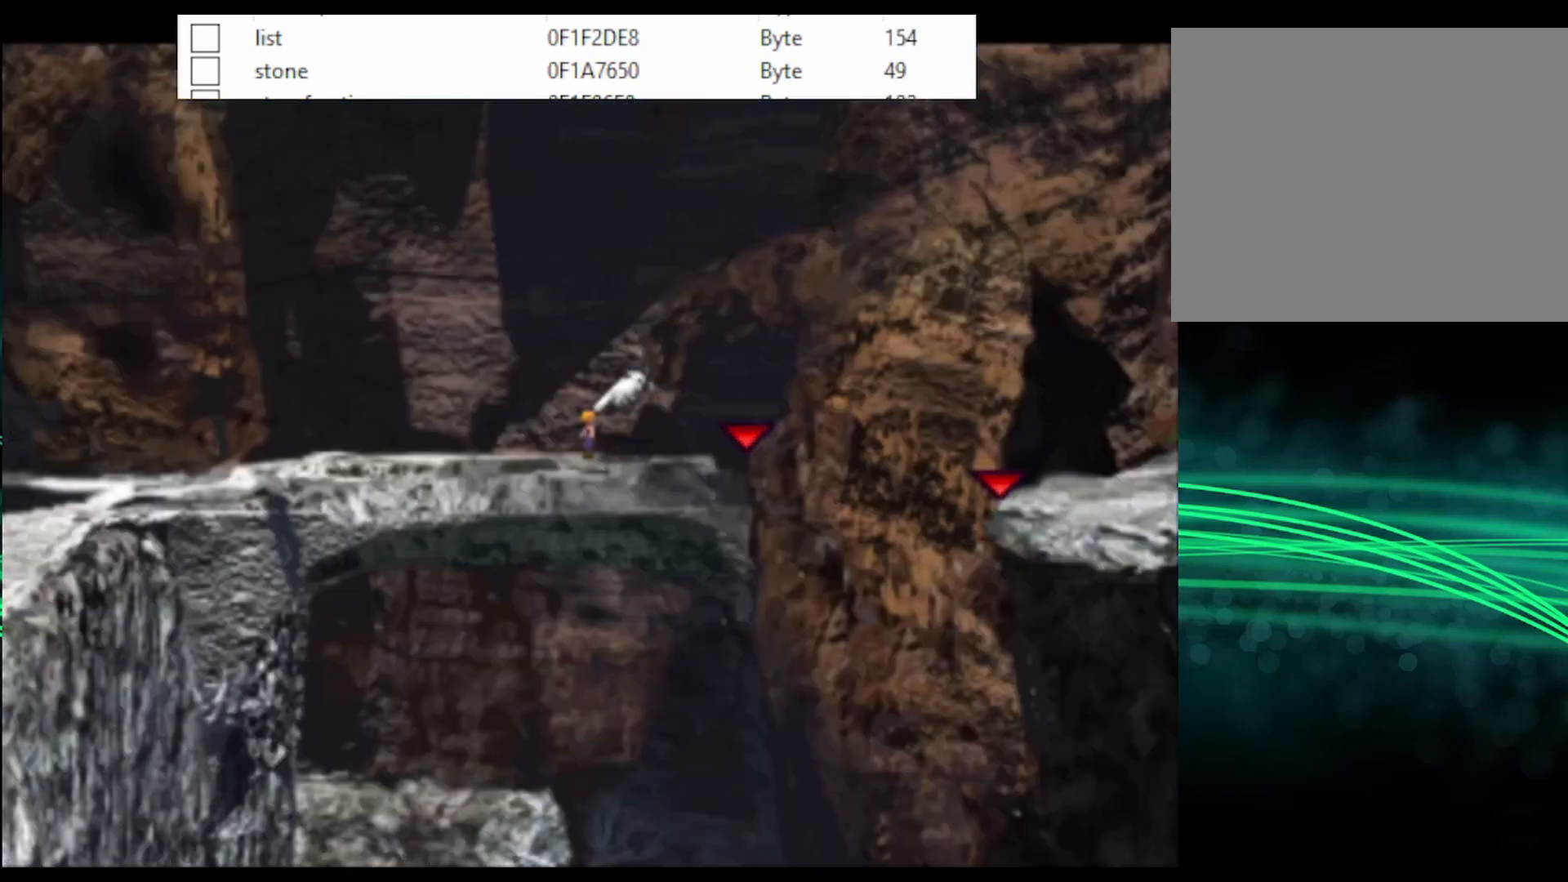
{"buttons": ["CROSS"], "events": []}
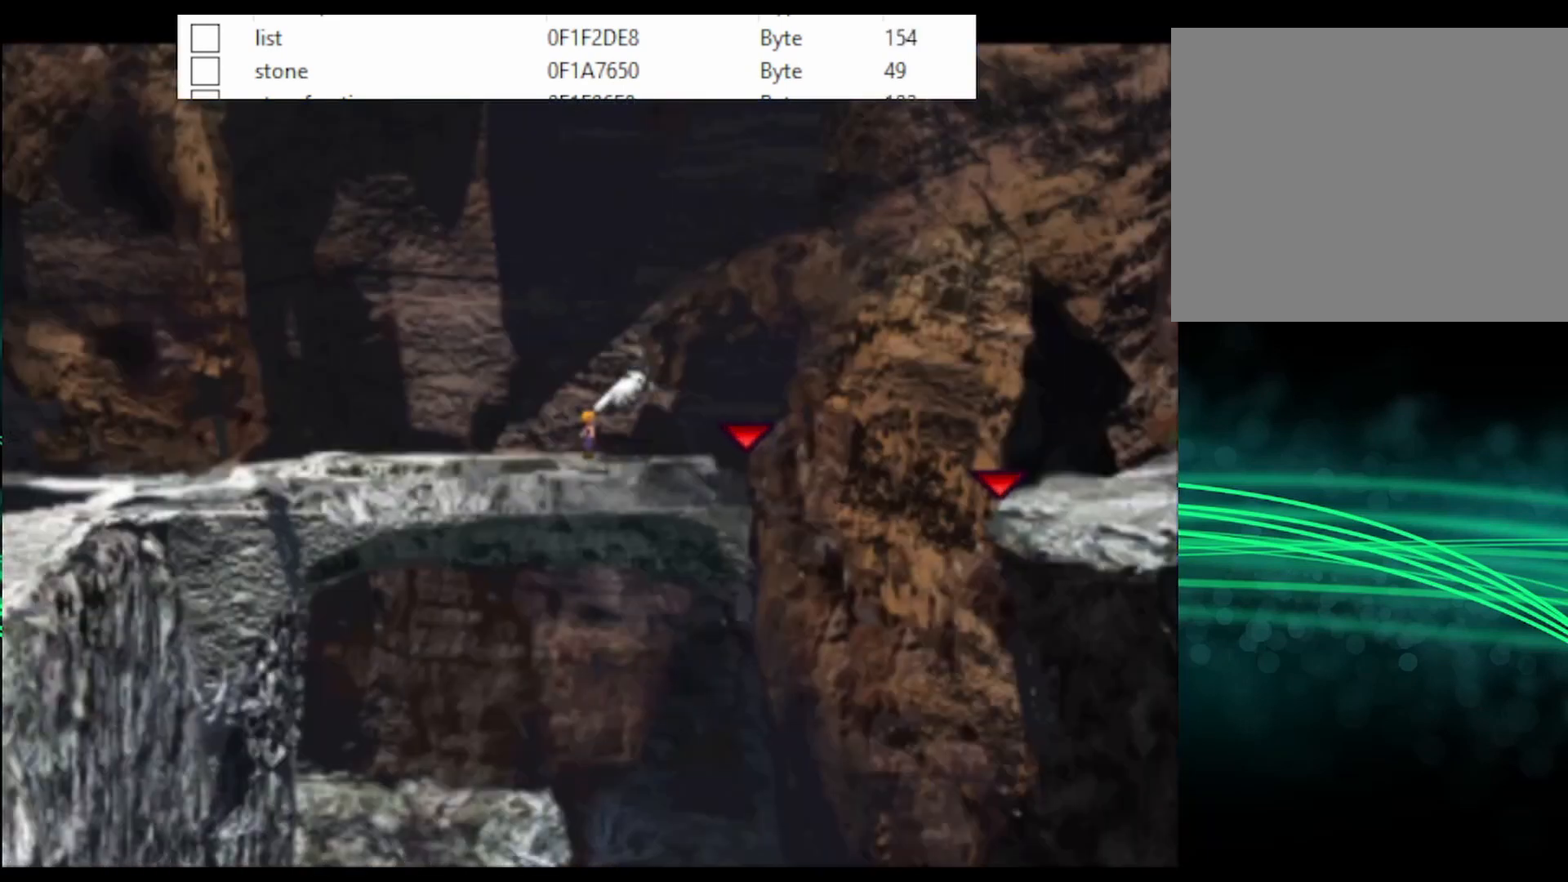
{"buttons": ["CROSS"], "events": []}
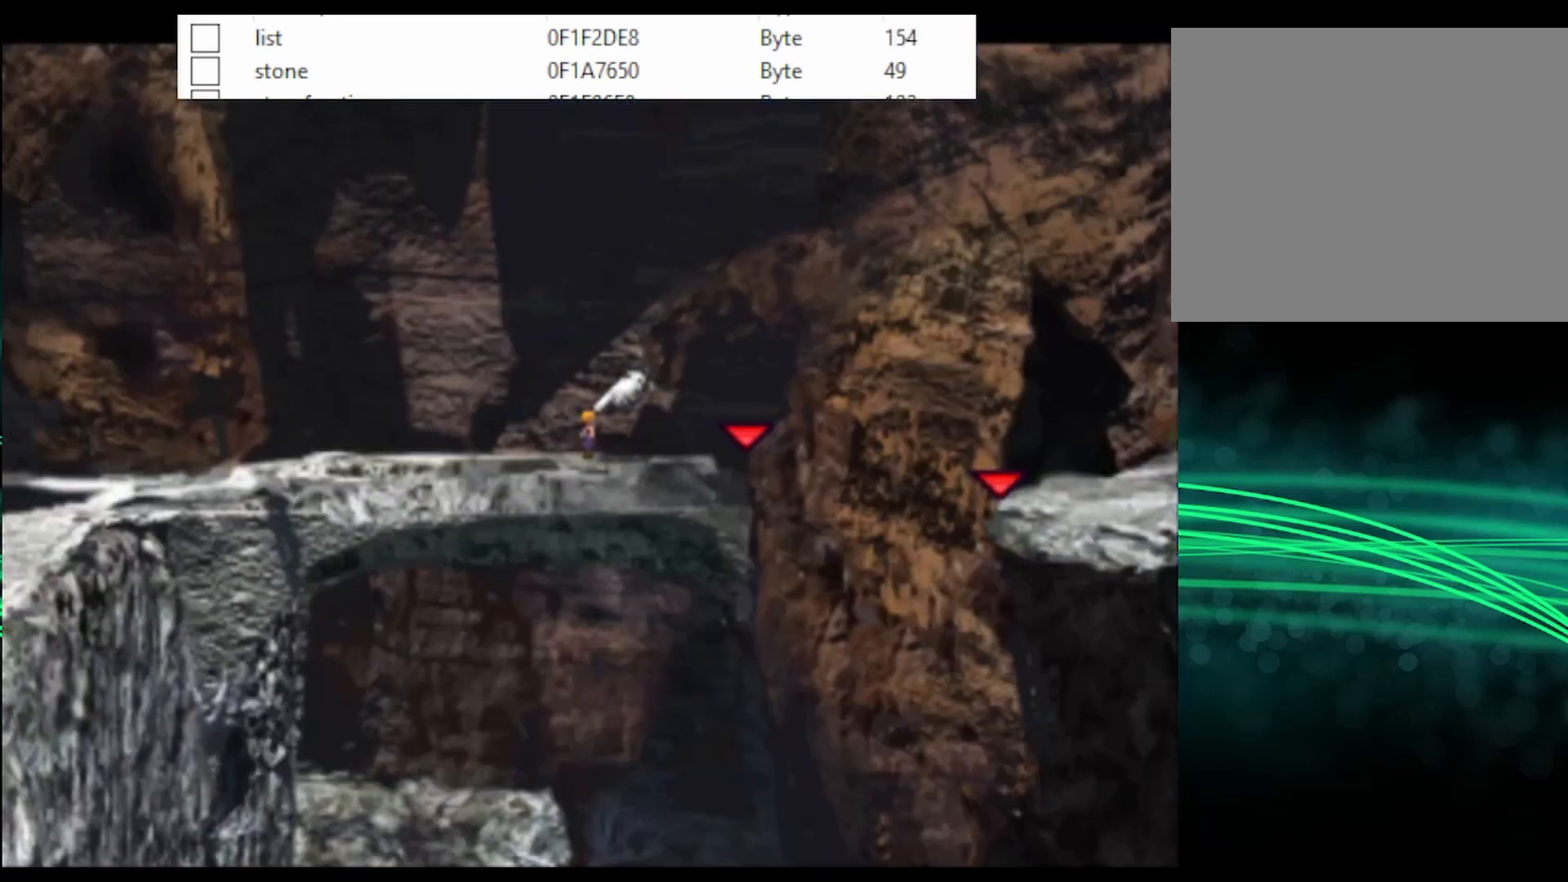
{"buttons": ["CROSS"], "events": []}
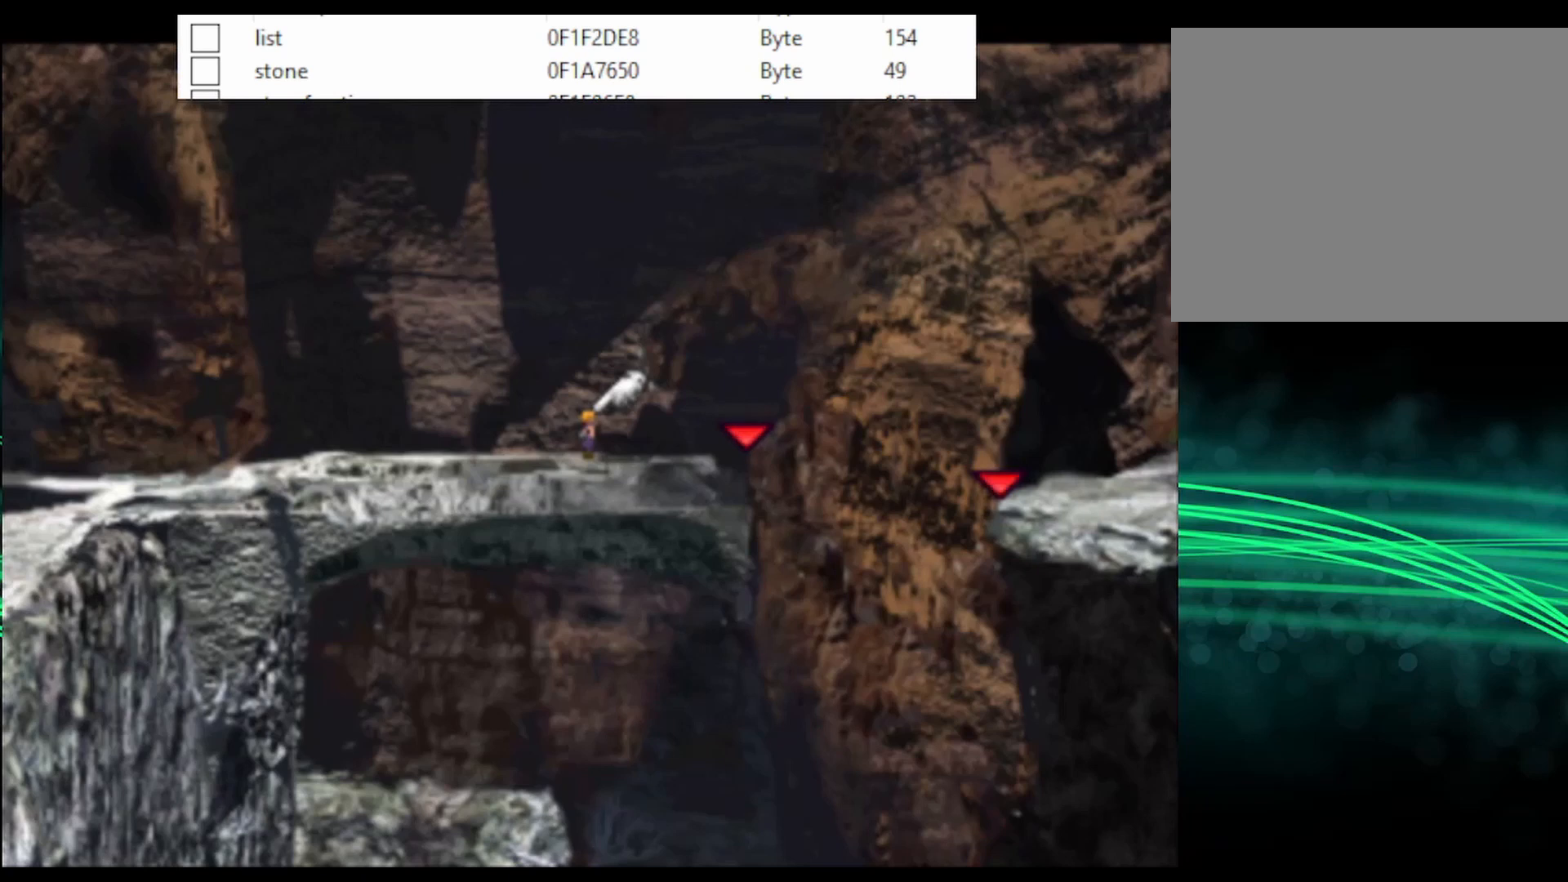
{"buttons": ["CROSS"], "events": []}